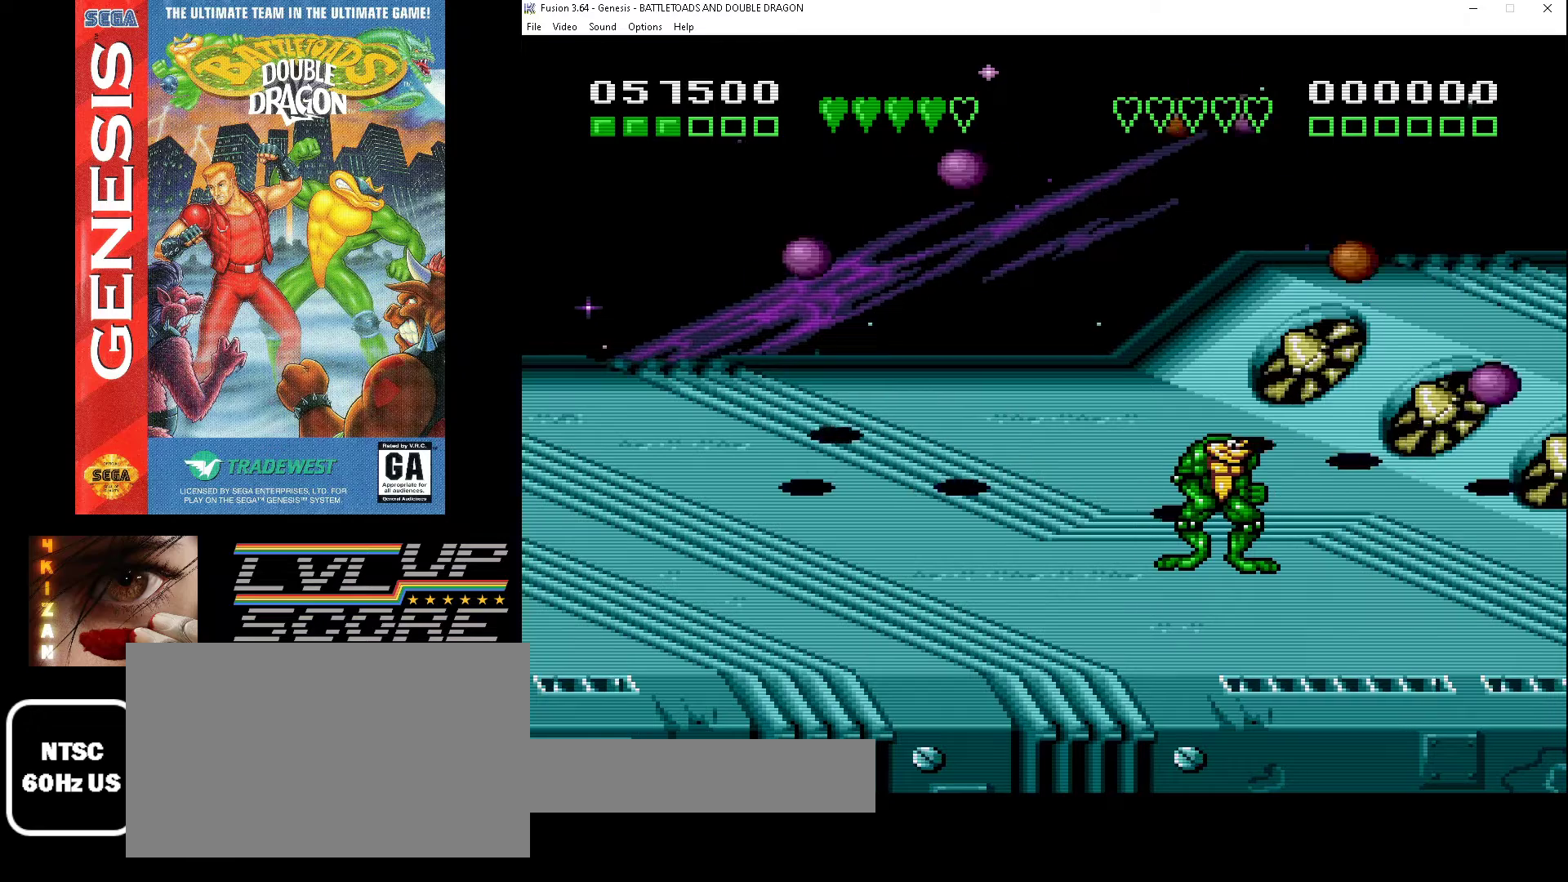
Gameplay with a controller (Xbox layout); each line is a JSON object with the inputs held at the frame after it. "events" lists button and stick changes between this image and that frame as [ms after this image, input, new state], when the widget could be followed in between. Not read: L1 L2 L3 R1 R2 R3.
{"buttons": [], "events": []}
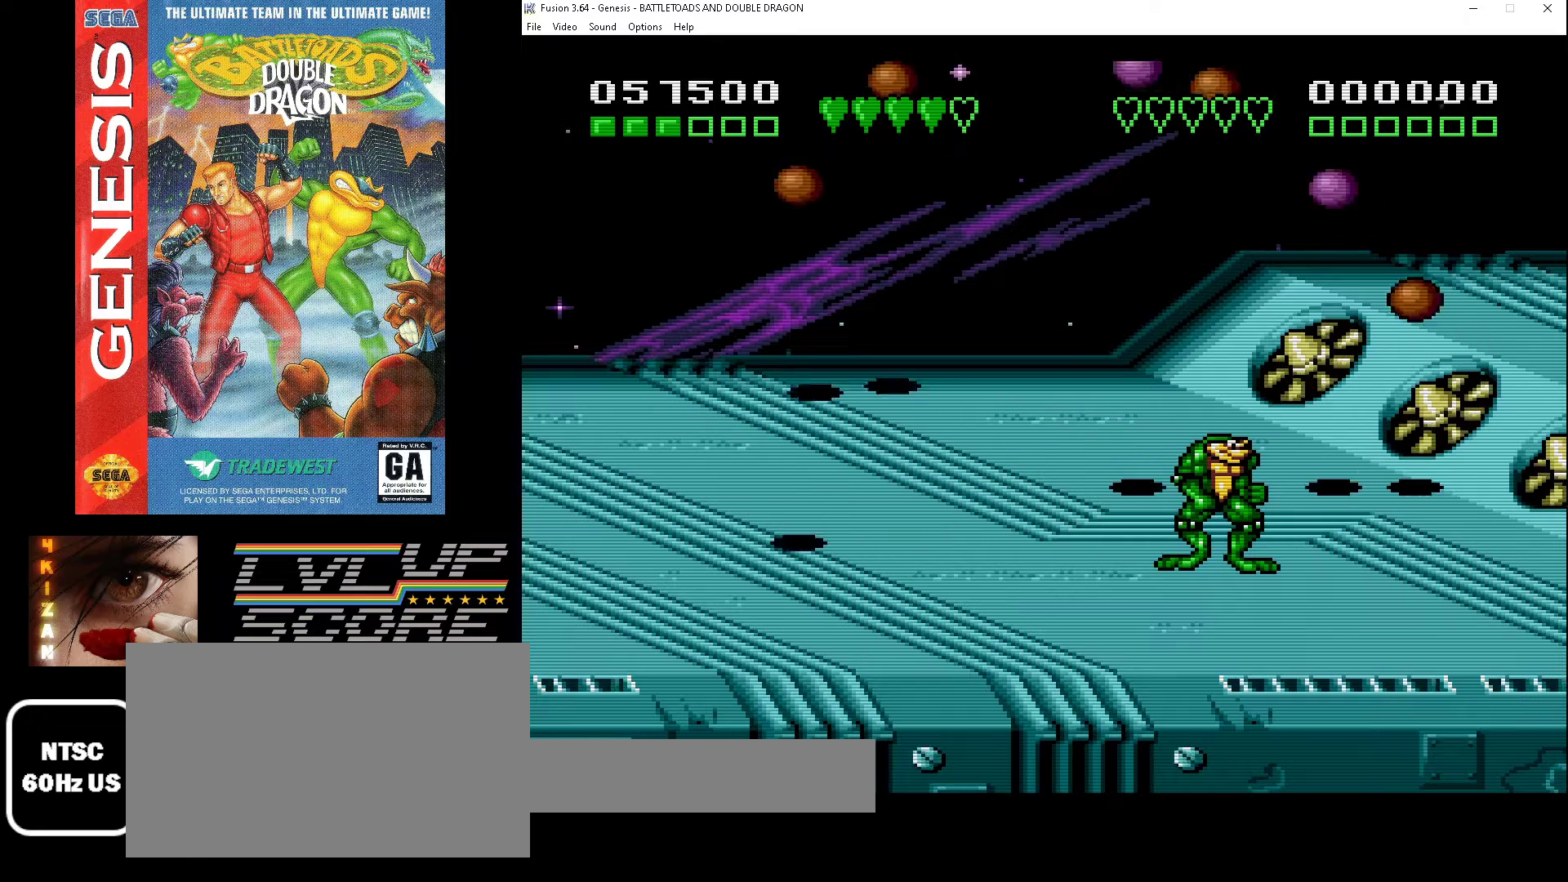
{"buttons": [], "events": []}
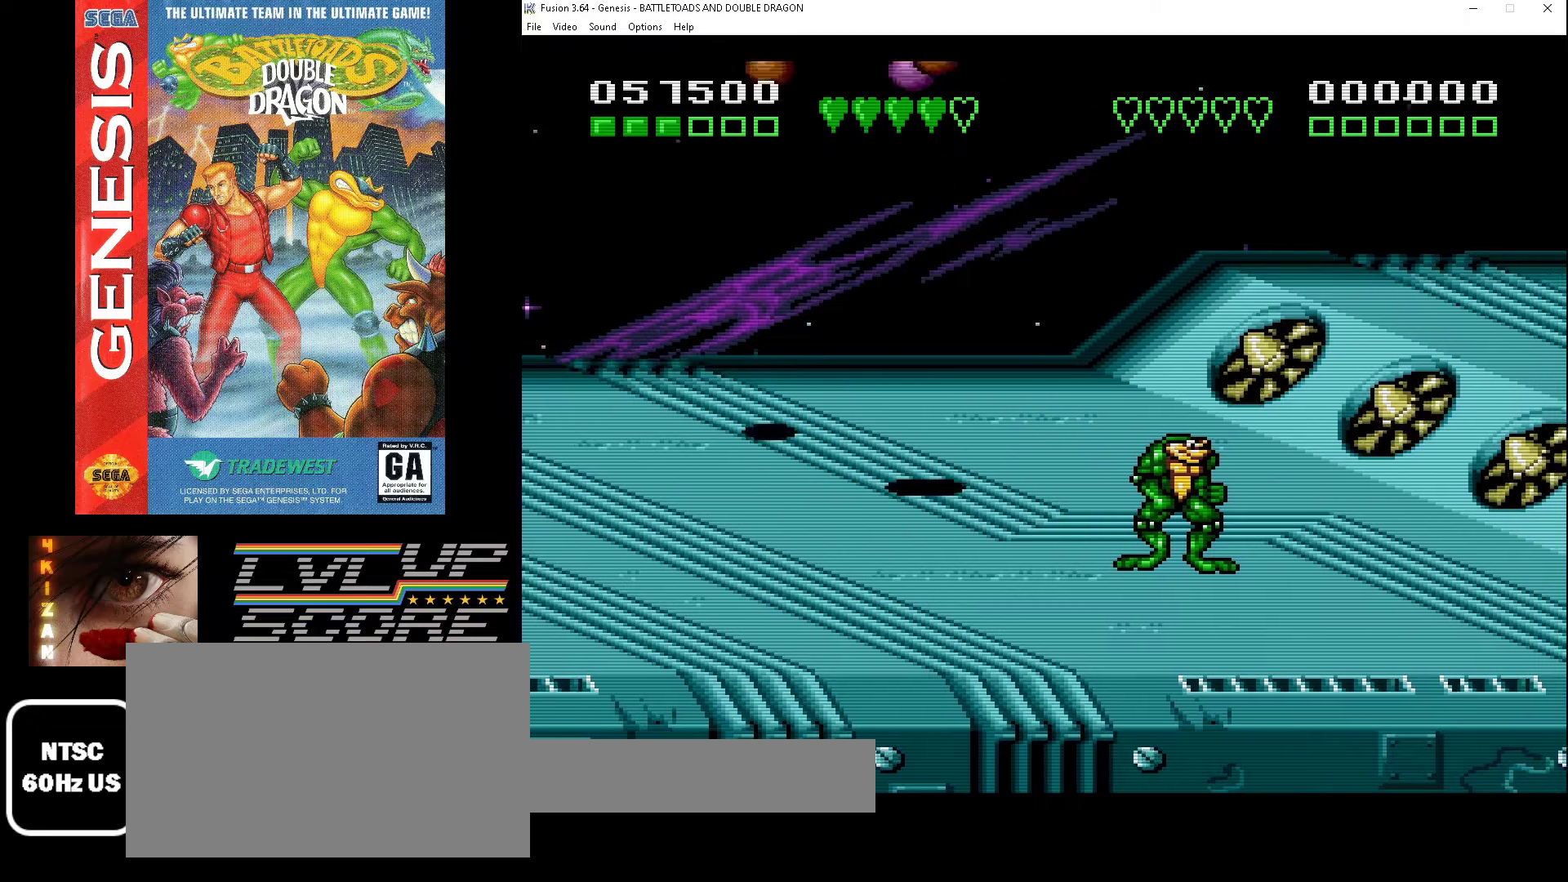
{"buttons": [], "events": []}
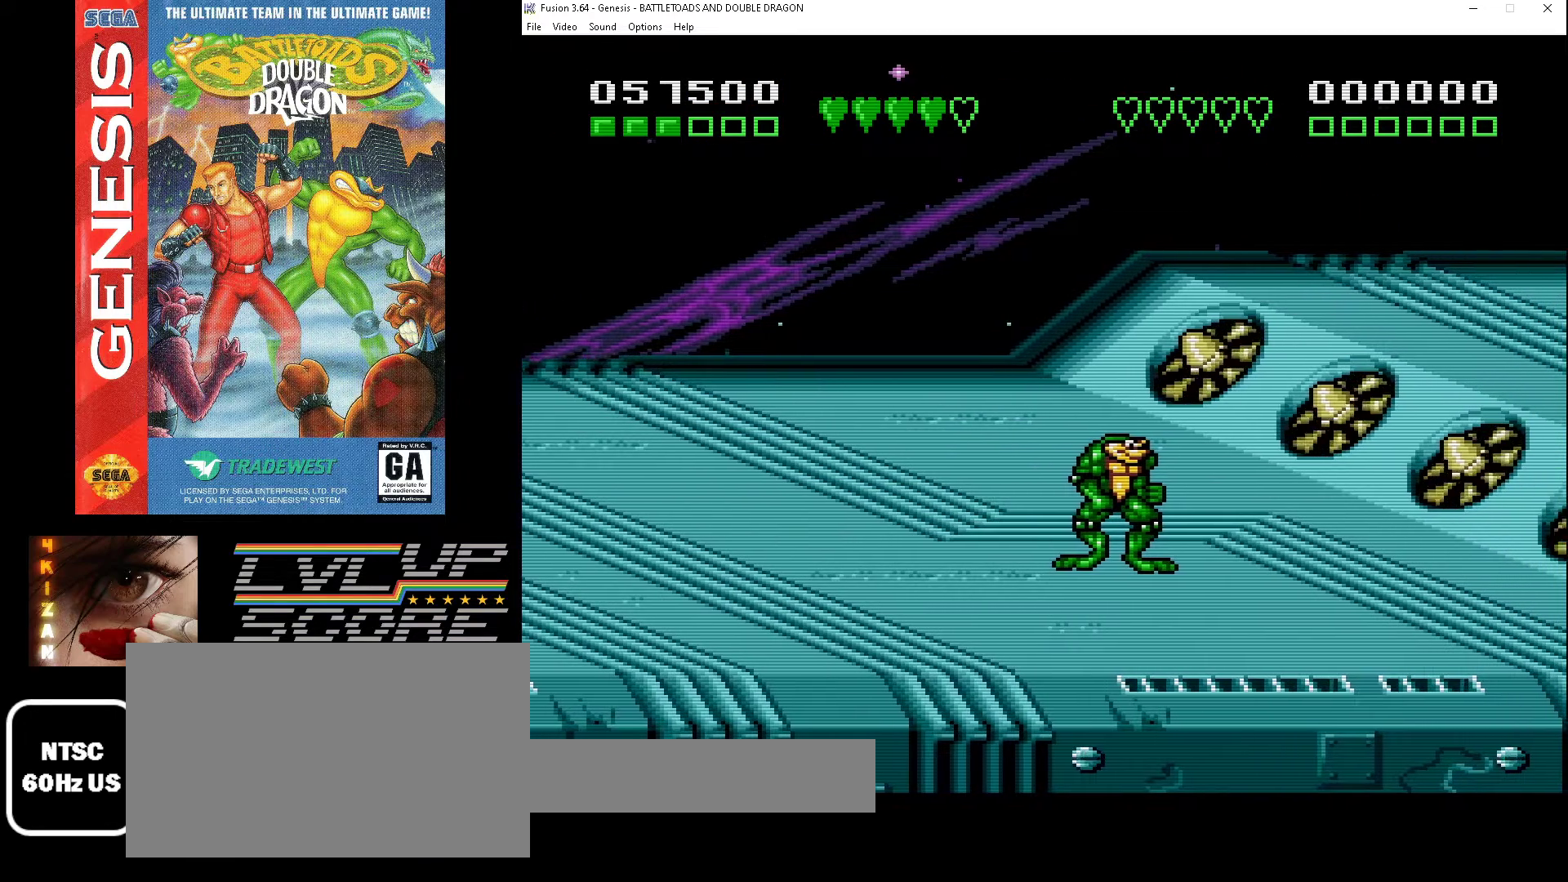
{"buttons": ["DPAD_RIGHT"], "events": [[400, "DPAD_DOWN", "down"], [433, "DPAD_RIGHT", "down"], [467, "DPAD_DOWN", "up"]]}
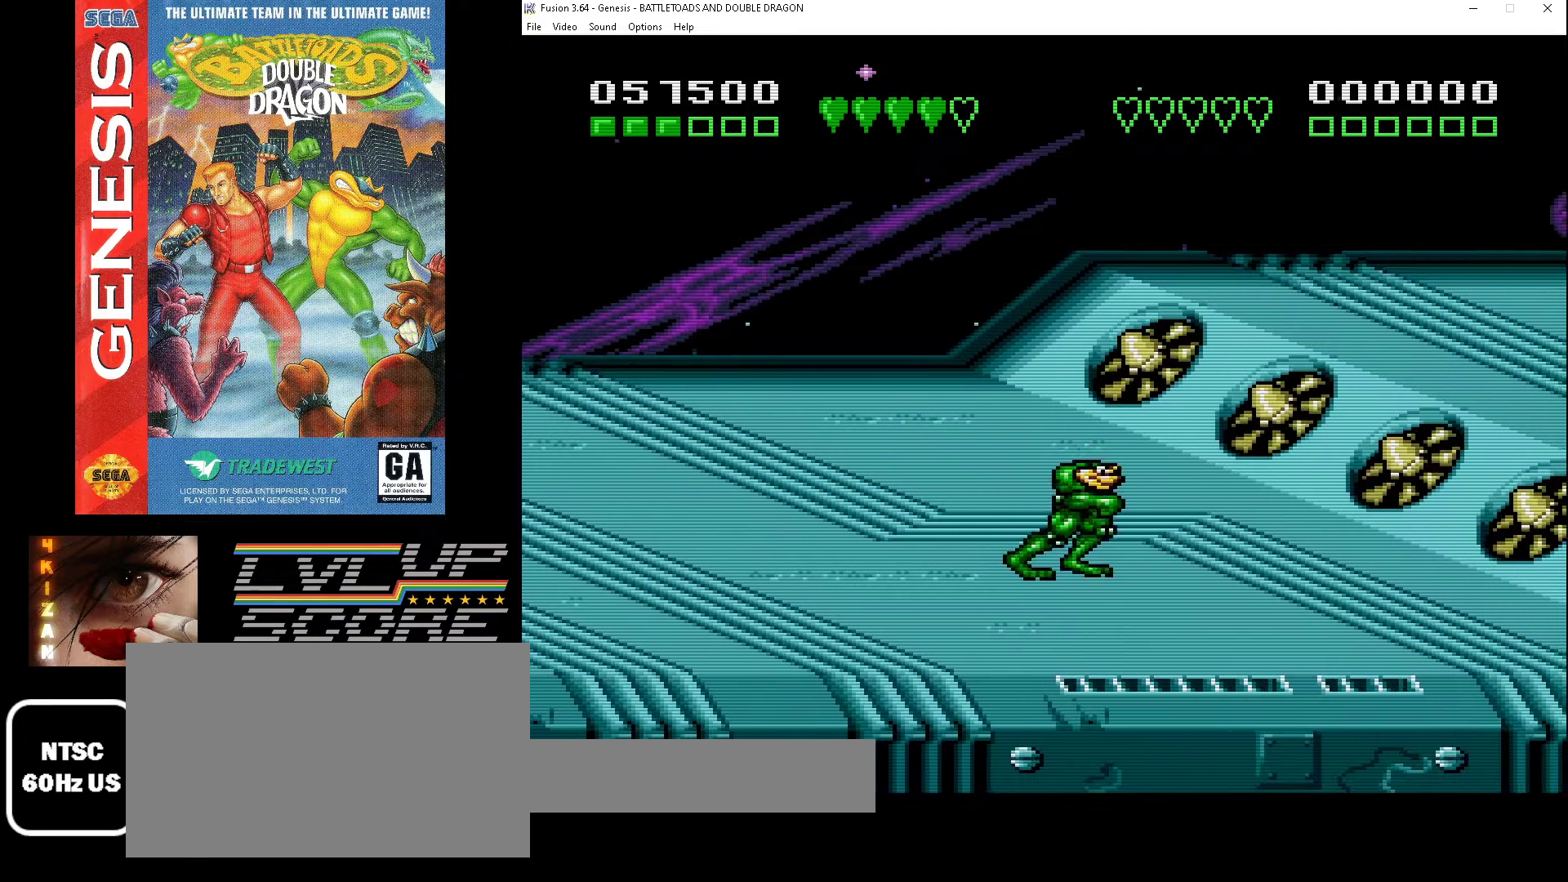
{"buttons": [], "events": [[67, "DPAD_RIGHT", "up"]]}
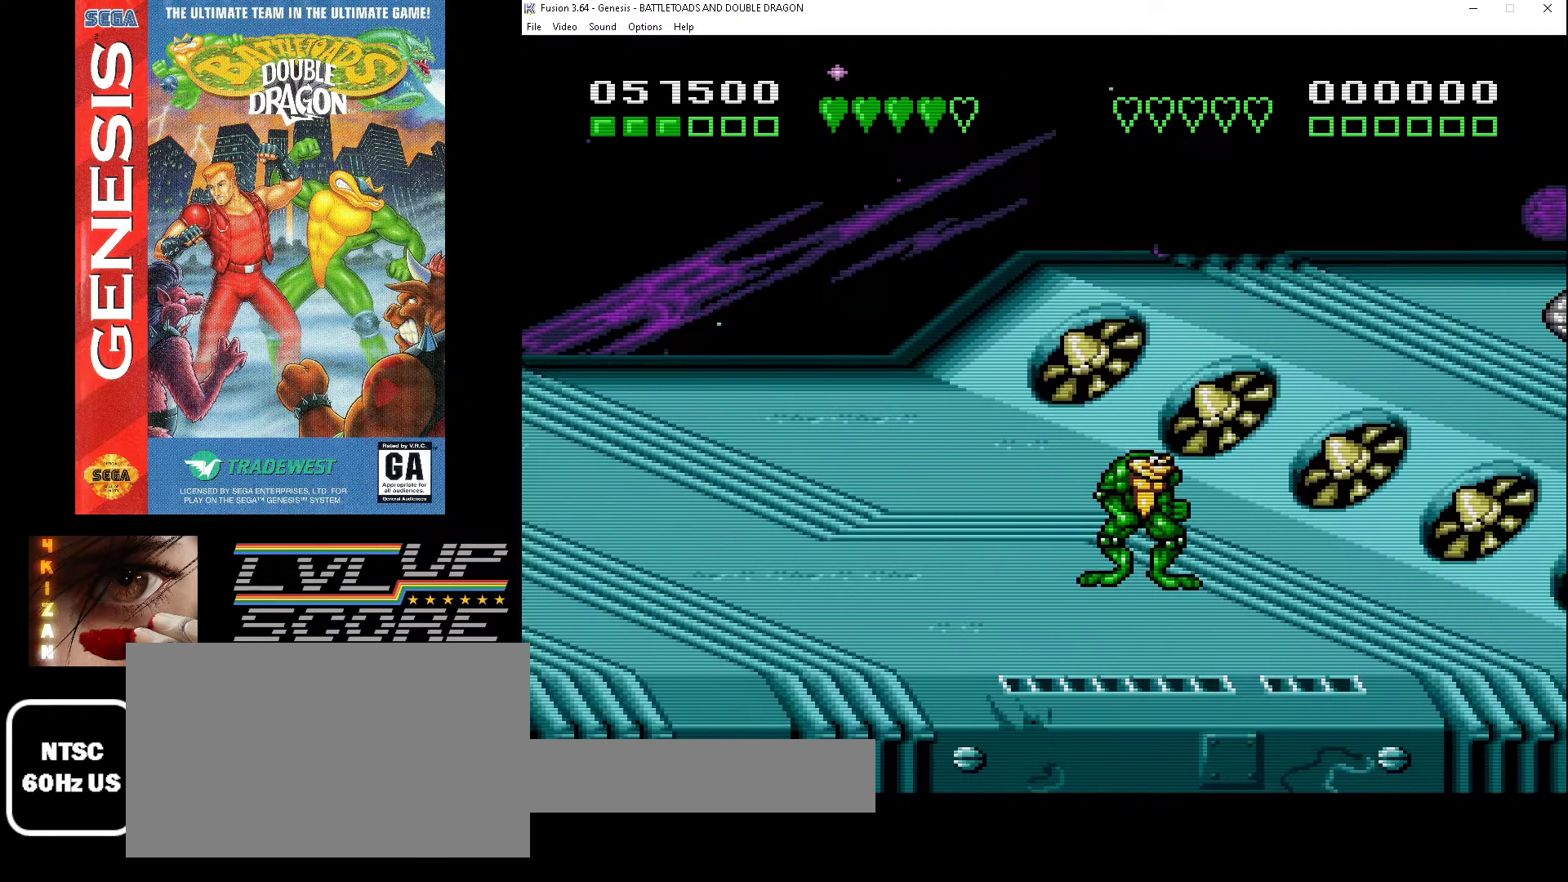
{"buttons": ["DPAD_RIGHT"], "events": [[500, "DPAD_RIGHT", "down"]]}
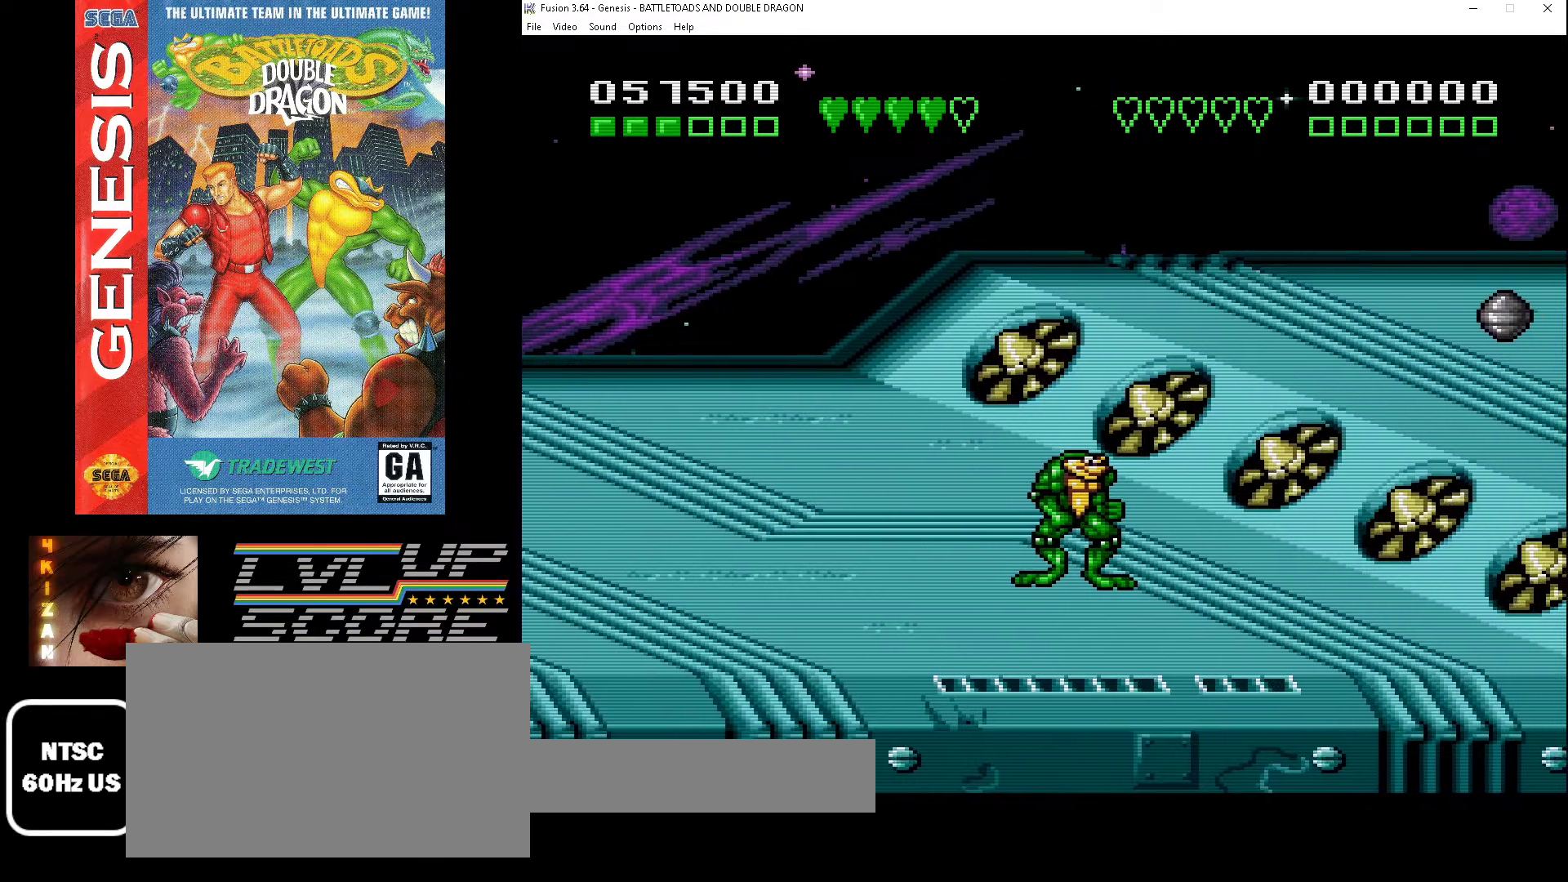
{"buttons": [], "events": [[33, "DPAD_UP", "down"], [367, "DPAD_RIGHT", "up"], [400, "DPAD_UP", "up"]]}
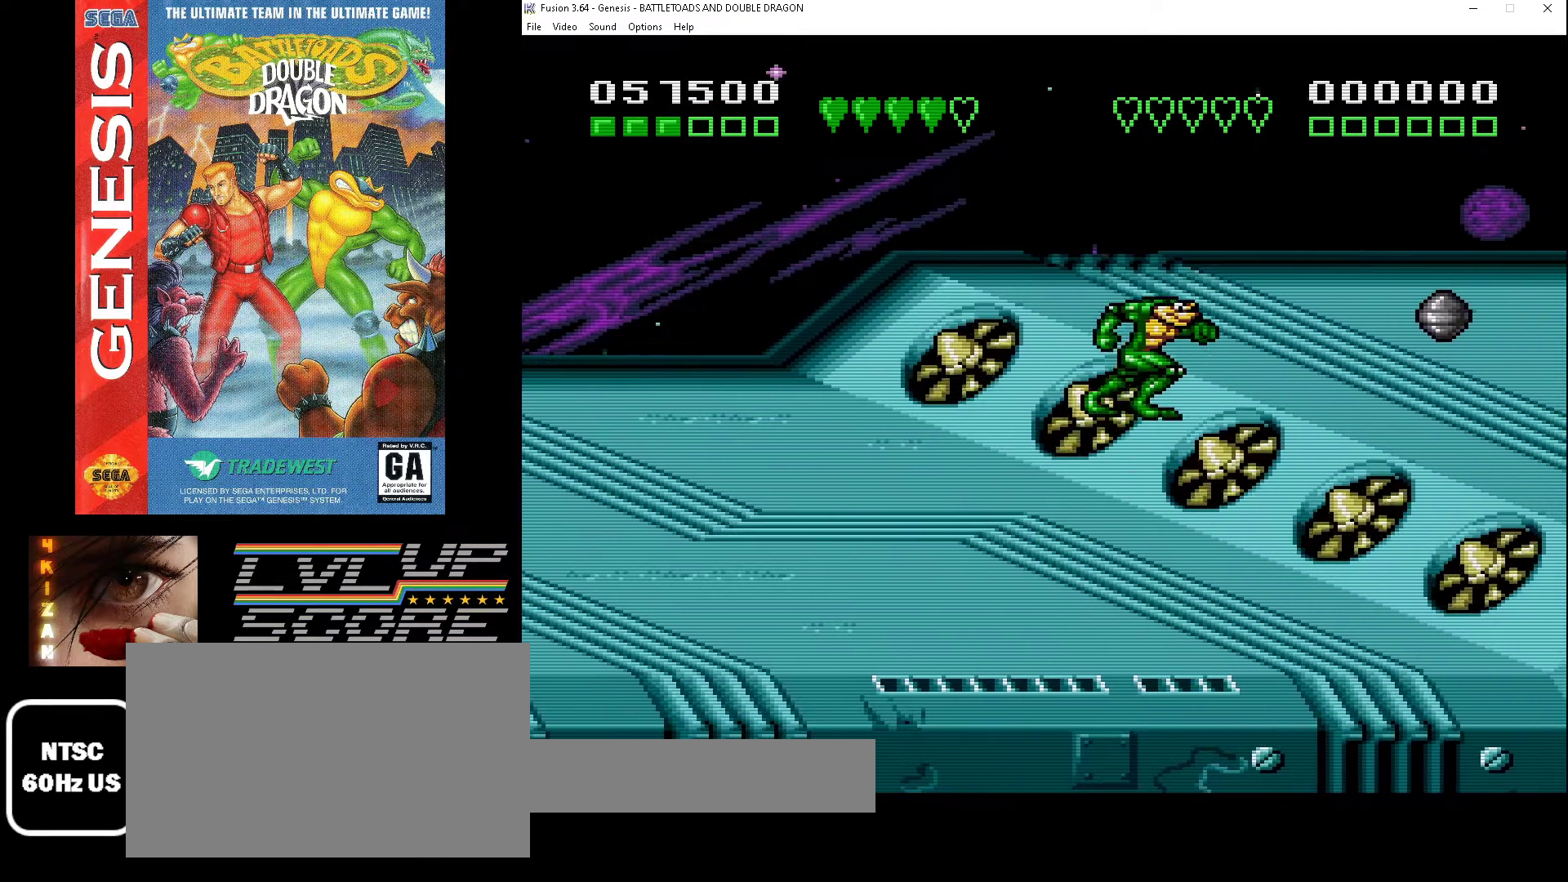
{"buttons": ["DPAD_RIGHT"], "events": [[300, "DPAD_RIGHT", "down"], [367, "DPAD_UP", "down"], [467, "DPAD_UP", "up"]]}
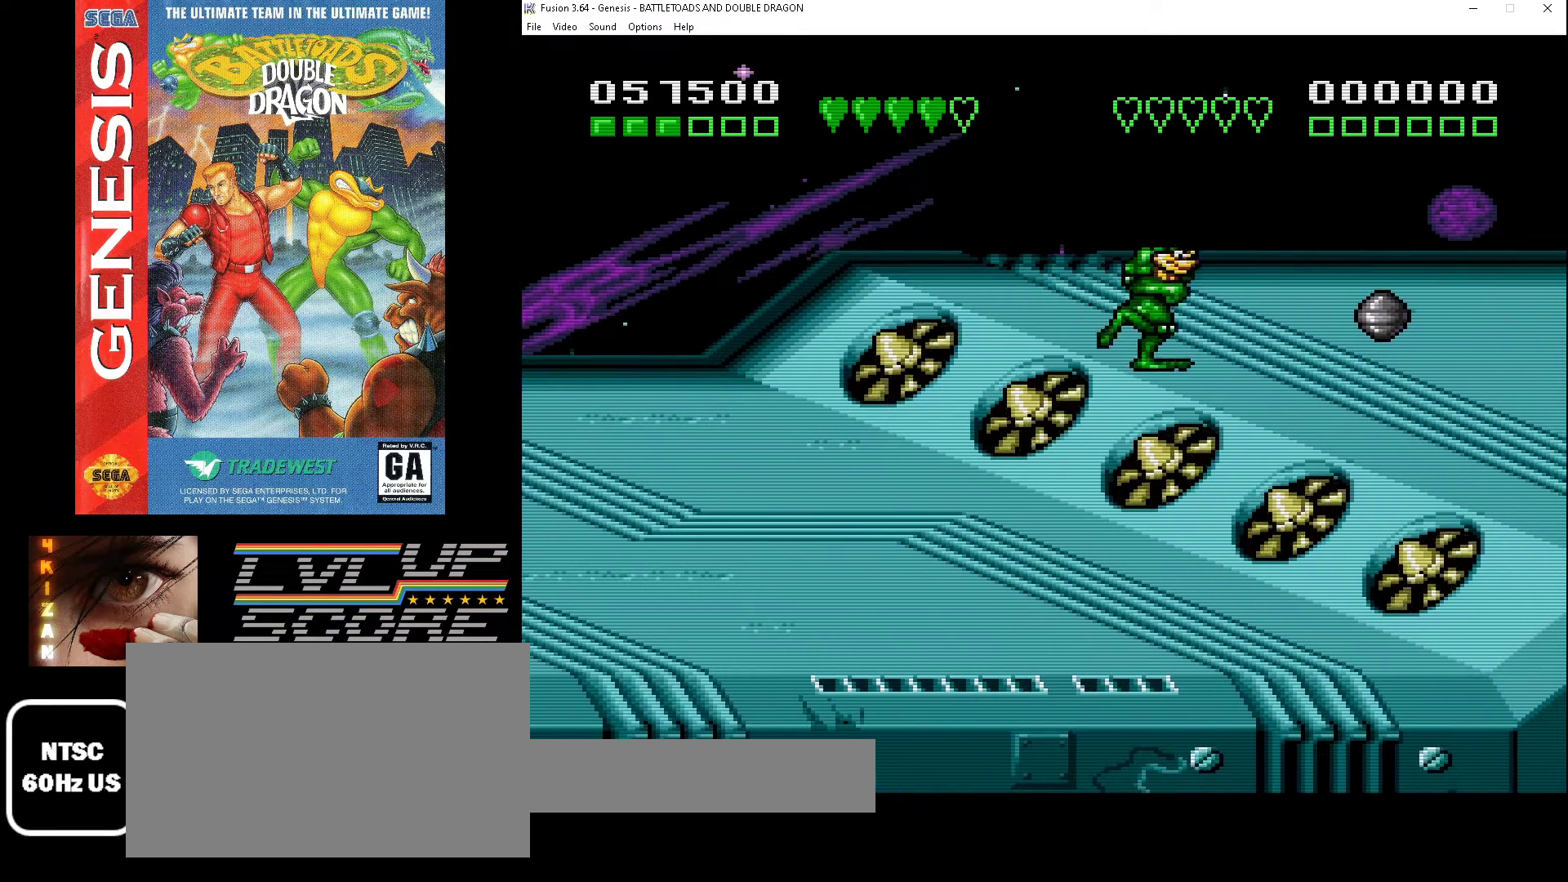
{"buttons": ["A"], "events": [[33, "DPAD_RIGHT", "up"], [333, "DPAD_RIGHT", "down"], [467, "DPAD_RIGHT", "up"], [500, "A", "down"]]}
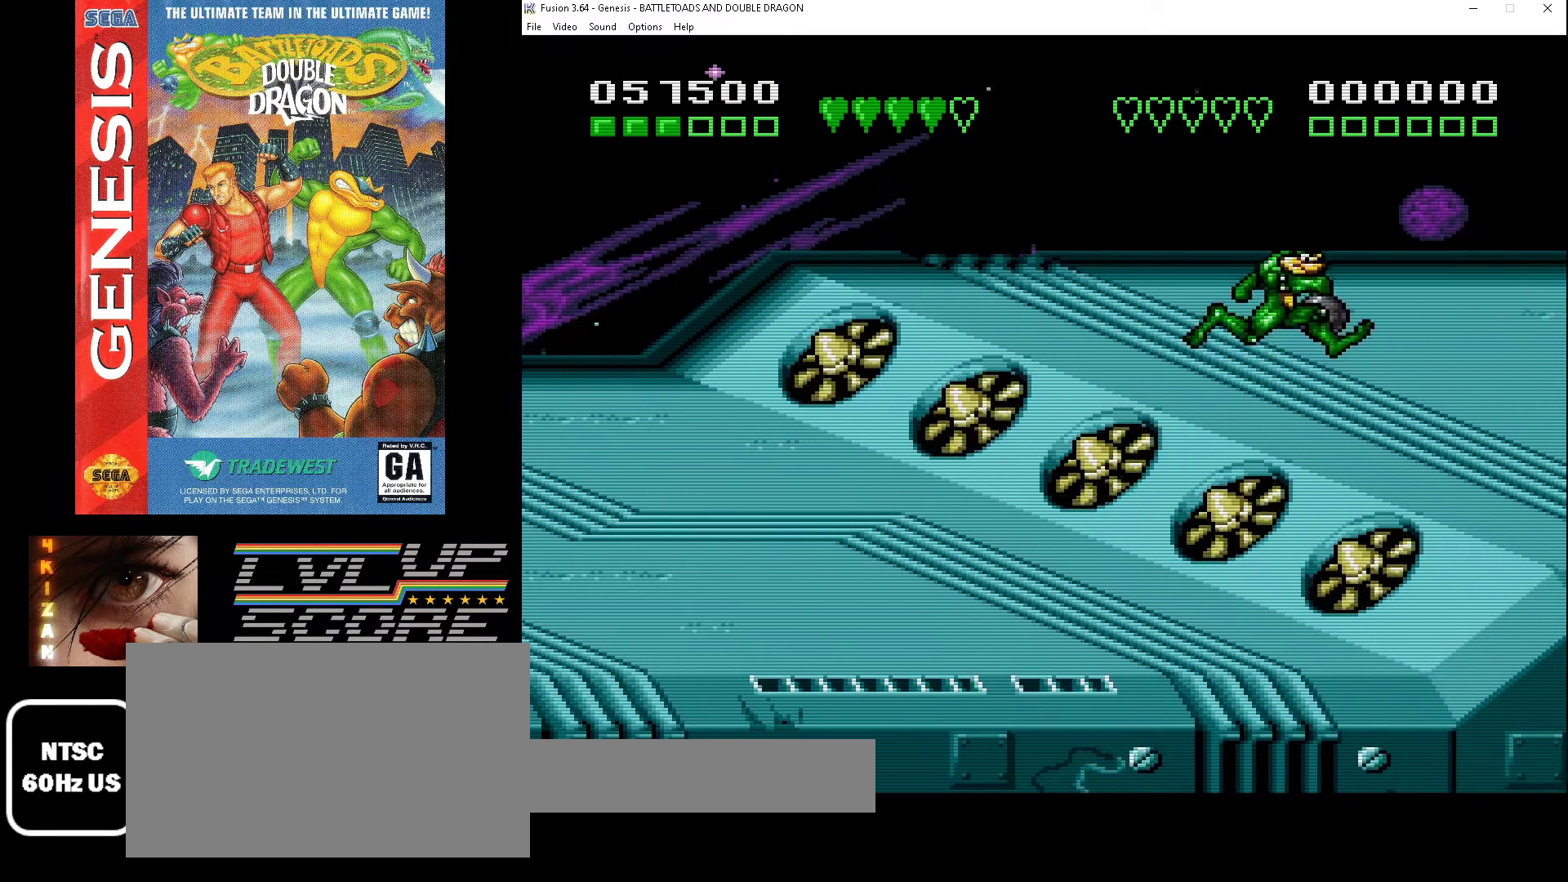
{"buttons": ["DPAD_UP"], "events": [[100, "A", "up"], [467, "DPAD_UP", "down"]]}
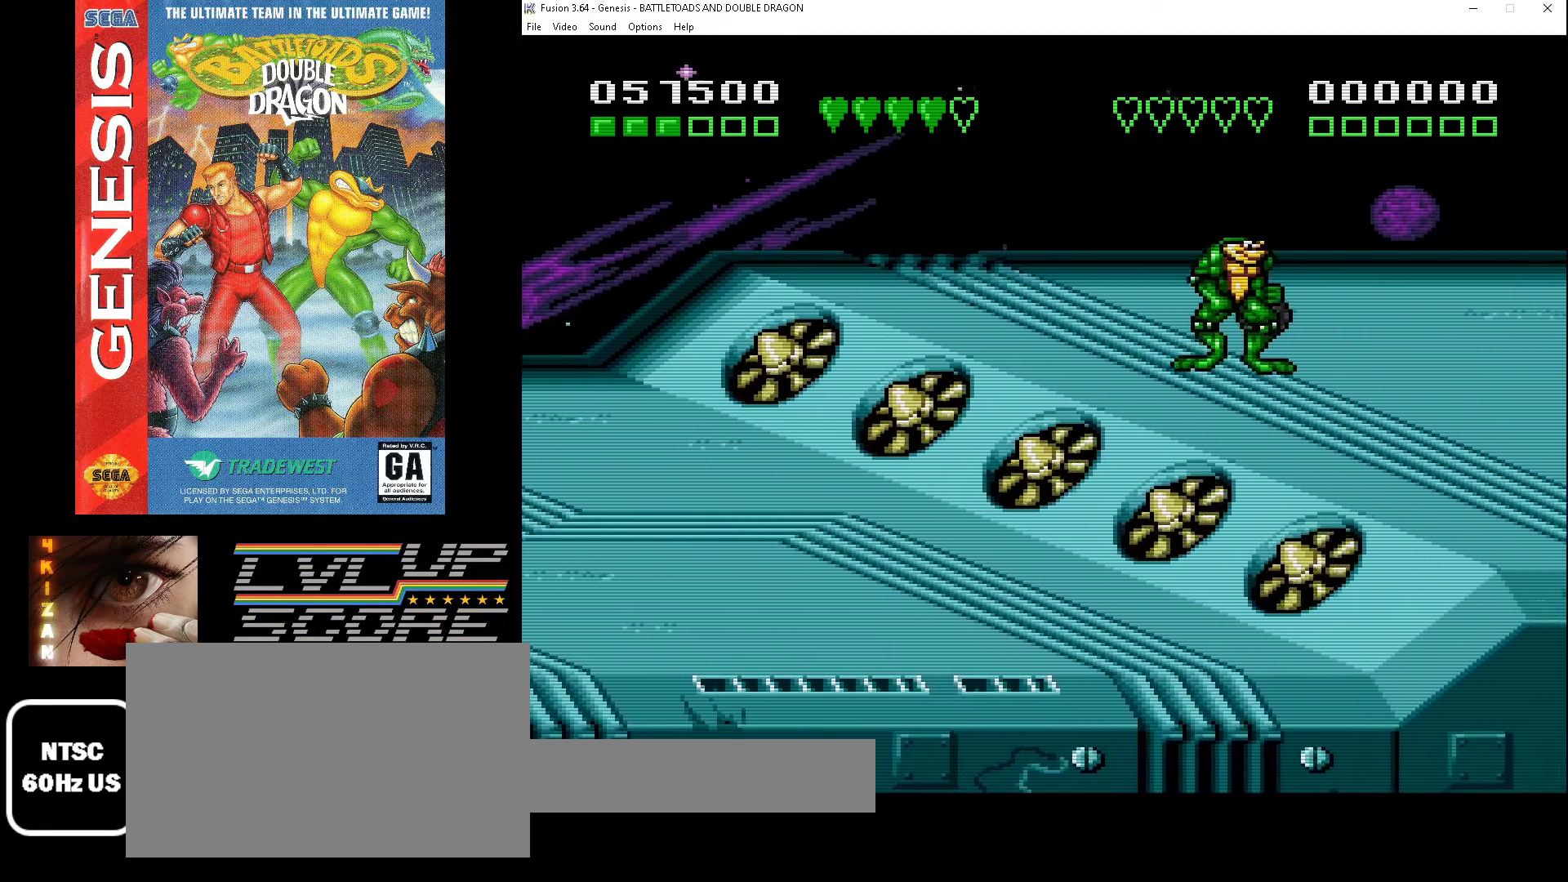
{"buttons": [], "events": [[133, "DPAD_UP", "up"], [200, "A", "down"], [300, "A", "up"]]}
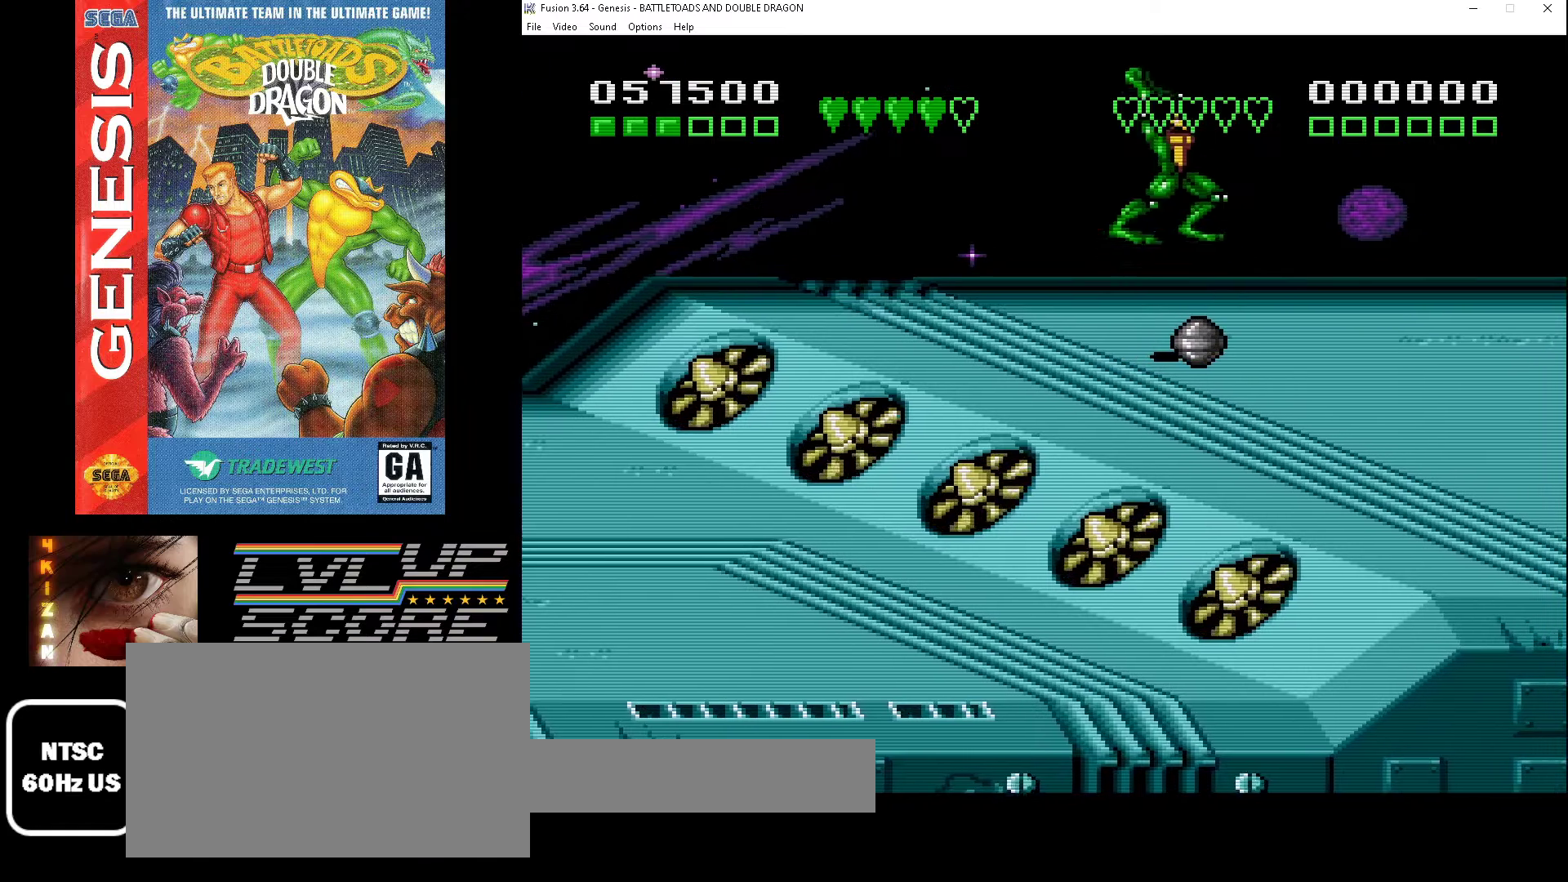
{"buttons": [], "events": []}
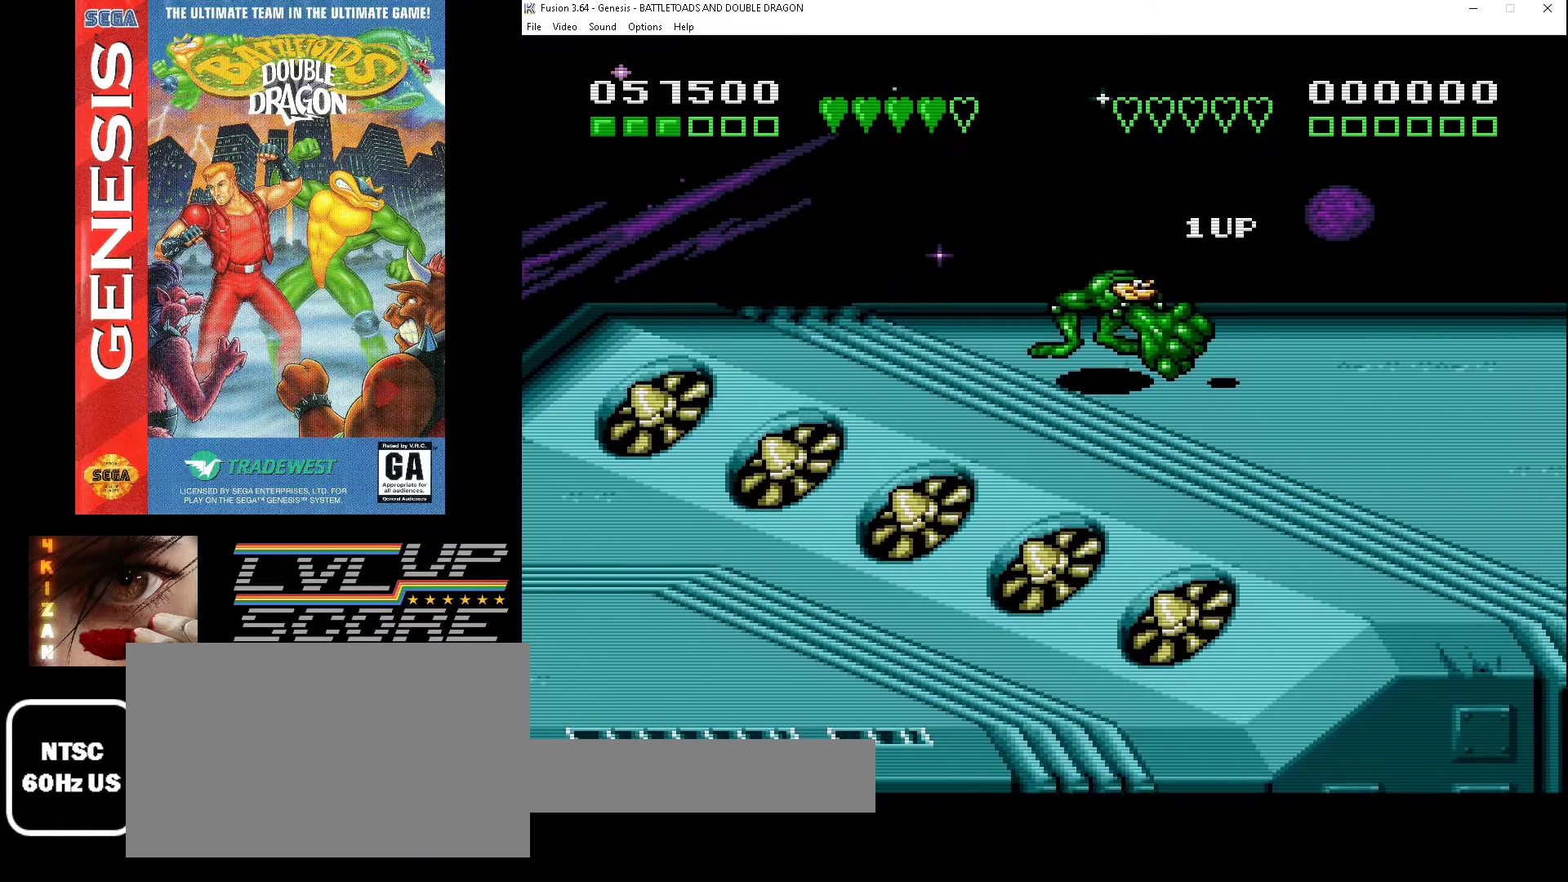
{"buttons": ["DPAD_RIGHT"], "events": [[500, "DPAD_RIGHT", "down"]]}
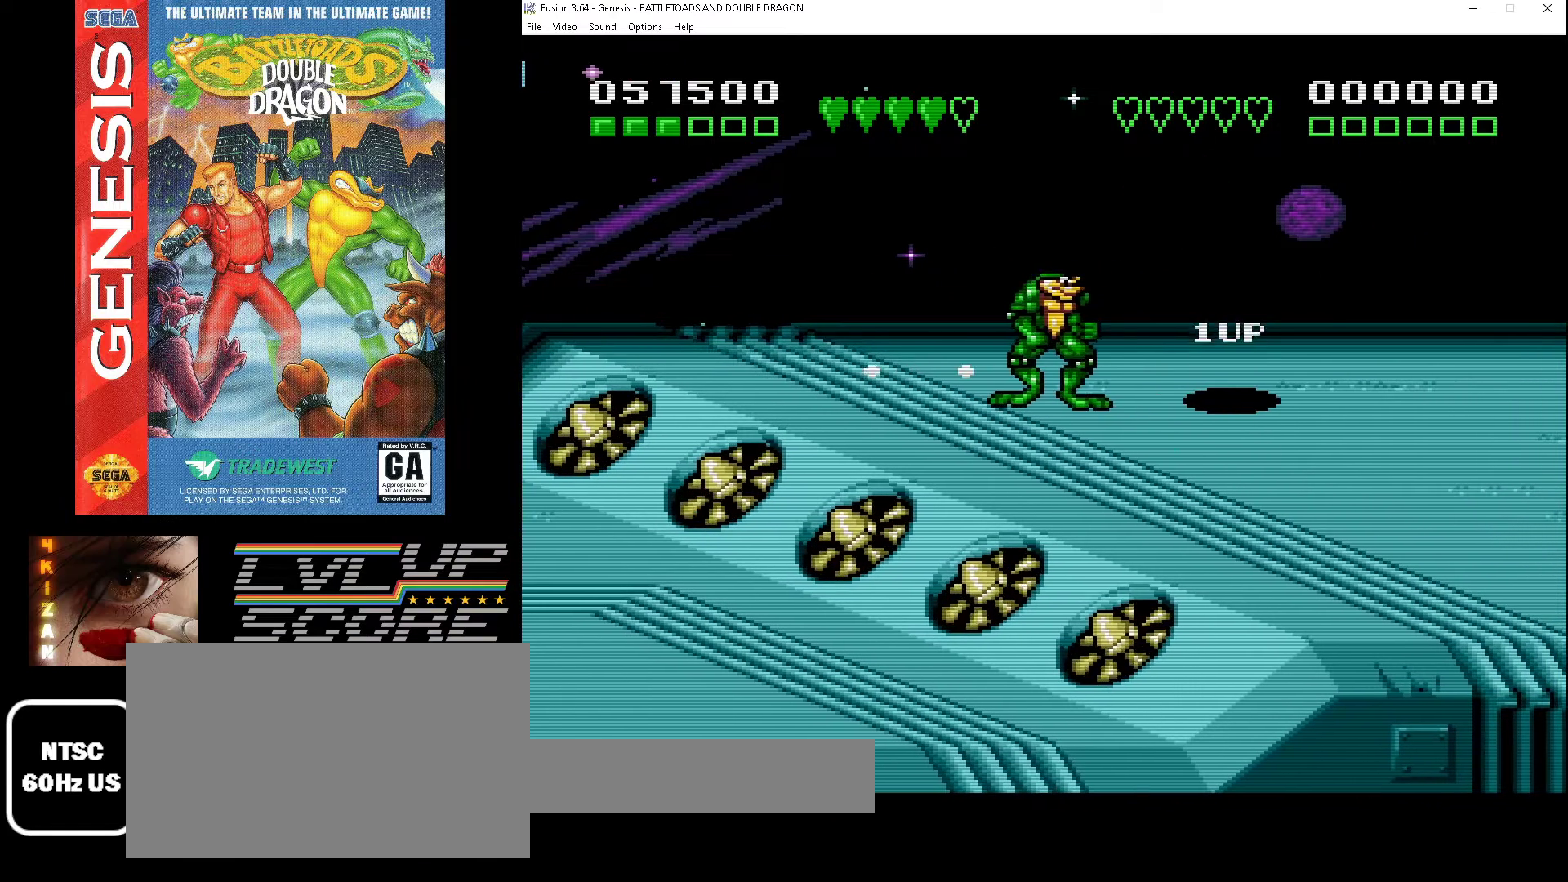
{"buttons": [], "events": [[200, "DPAD_RIGHT", "up"]]}
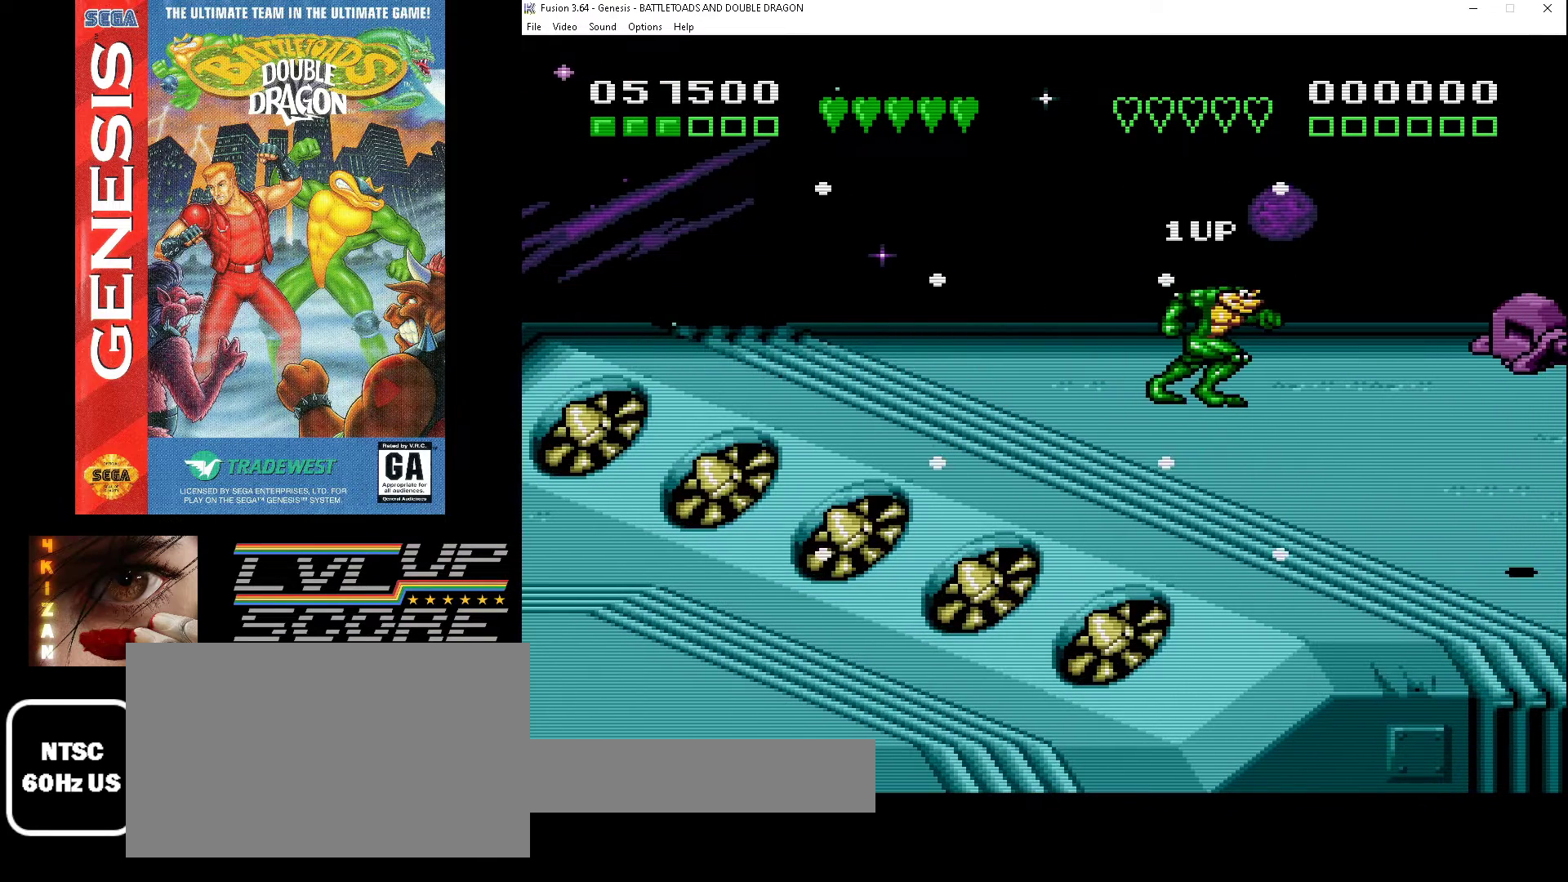
{"buttons": ["DPAD_DOWN", "DPAD_RIGHT"], "events": [[200, "DPAD_DOWN", "down"], [233, "DPAD_LEFT", "down"], [333, "DPAD_LEFT", "up"], [367, "DPAD_RIGHT", "down"]]}
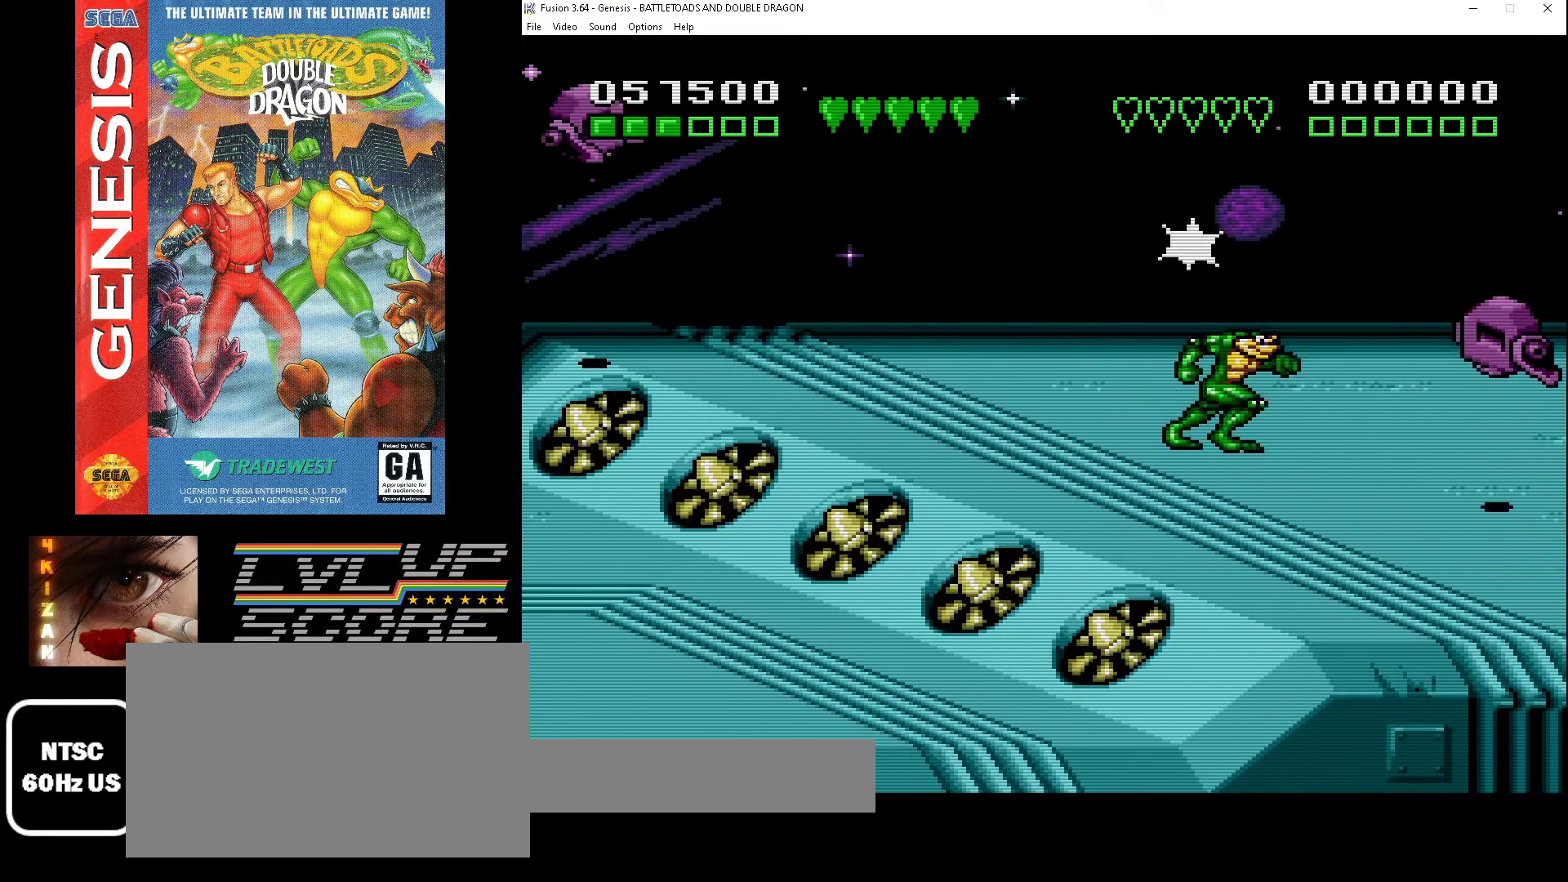
{"buttons": [], "events": [[167, "DPAD_LEFT", "down"], [167, "DPAD_RIGHT", "up"], [367, "DPAD_LEFT", "up"], [367, "DPAD_RIGHT", "down"], [433, "DPAD_DOWN", "up"], [433, "DPAD_RIGHT", "up"]]}
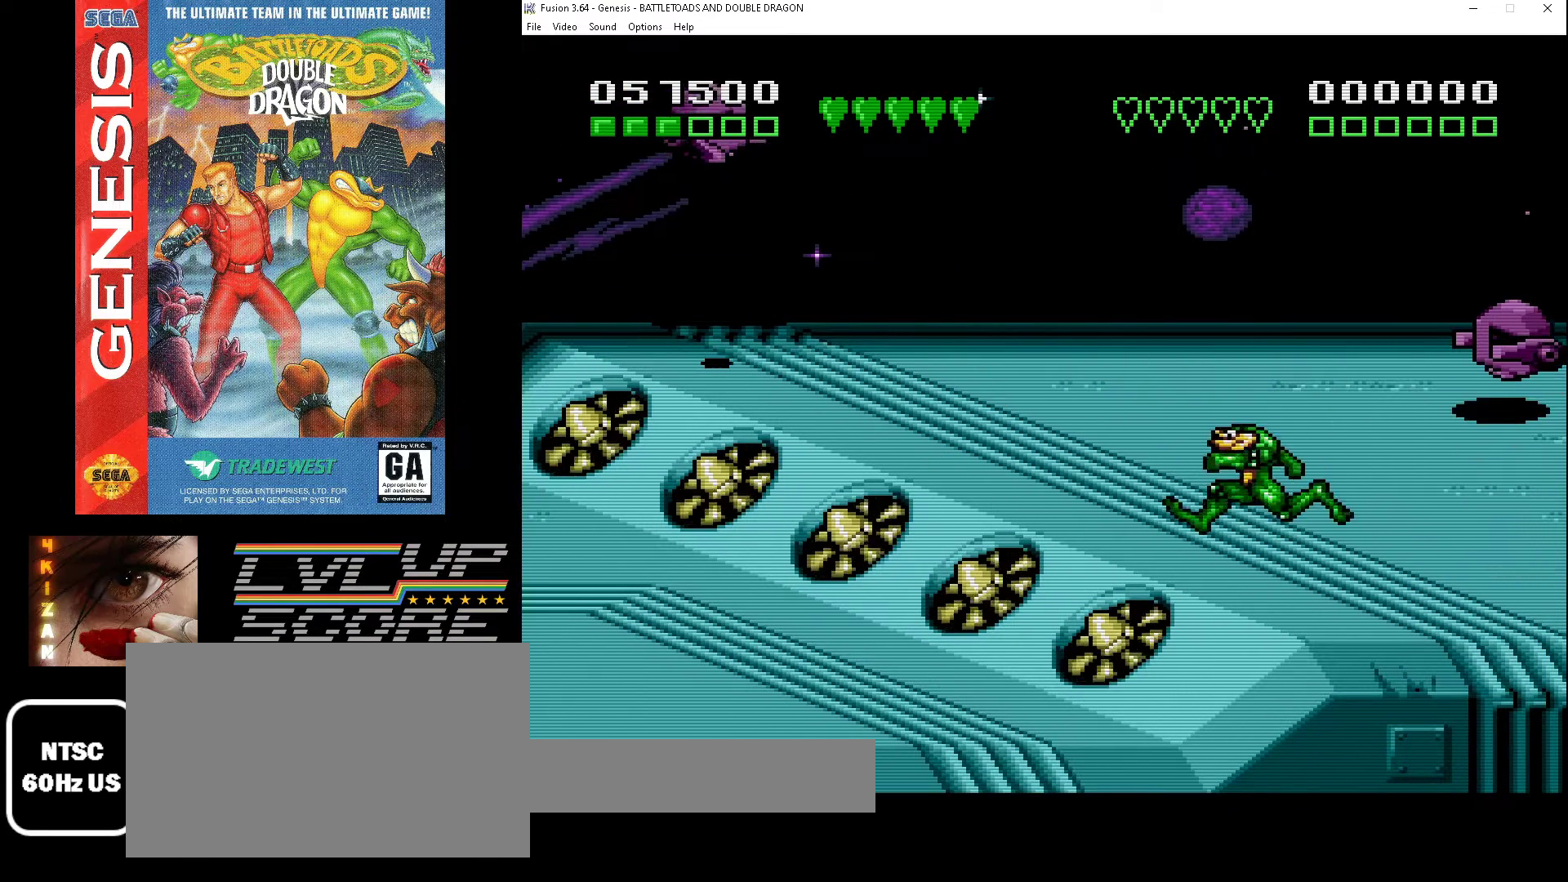
{"buttons": ["DPAD_UP", "DPAD_RIGHT"], "events": [[200, "DPAD_RIGHT", "down"], [333, "DPAD_UP", "down"]]}
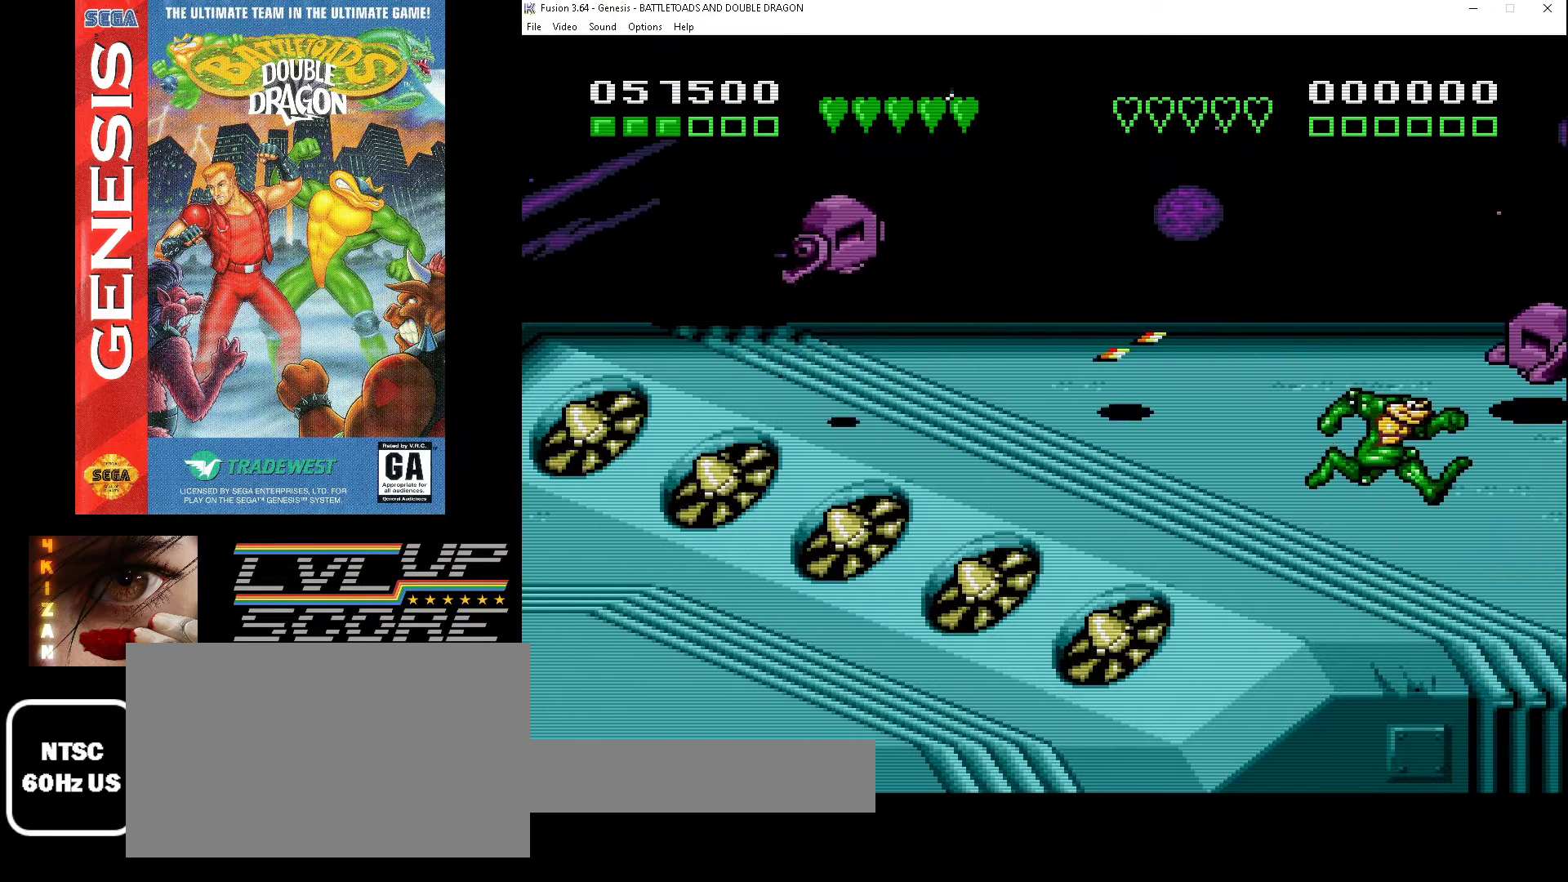
{"buttons": ["A", "DPAD_UP"], "events": [[100, "DPAD_RIGHT", "up"], [267, "A", "down"], [267, "DPAD_RIGHT", "down"], [367, "DPAD_RIGHT", "up"], [400, "A", "up"], [467, "A", "down"]]}
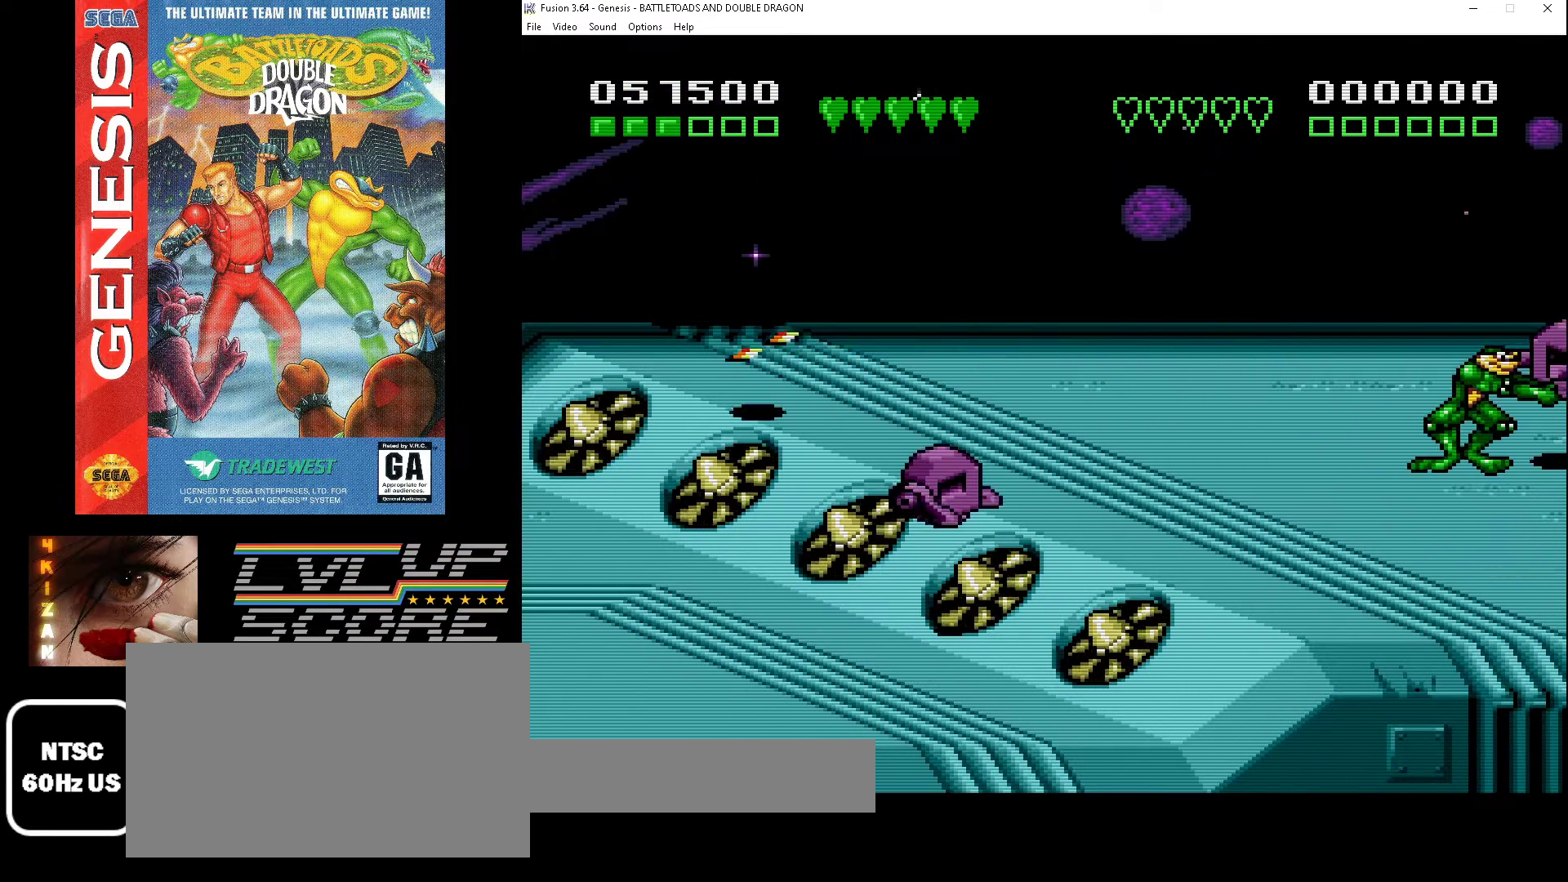
{"buttons": [], "events": [[33, "A", "up"], [33, "DPAD_UP", "up"], [100, "A", "down"], [200, "A", "up"], [267, "A", "down"], [333, "A", "up"], [400, "A", "down"], [500, "A", "up"]]}
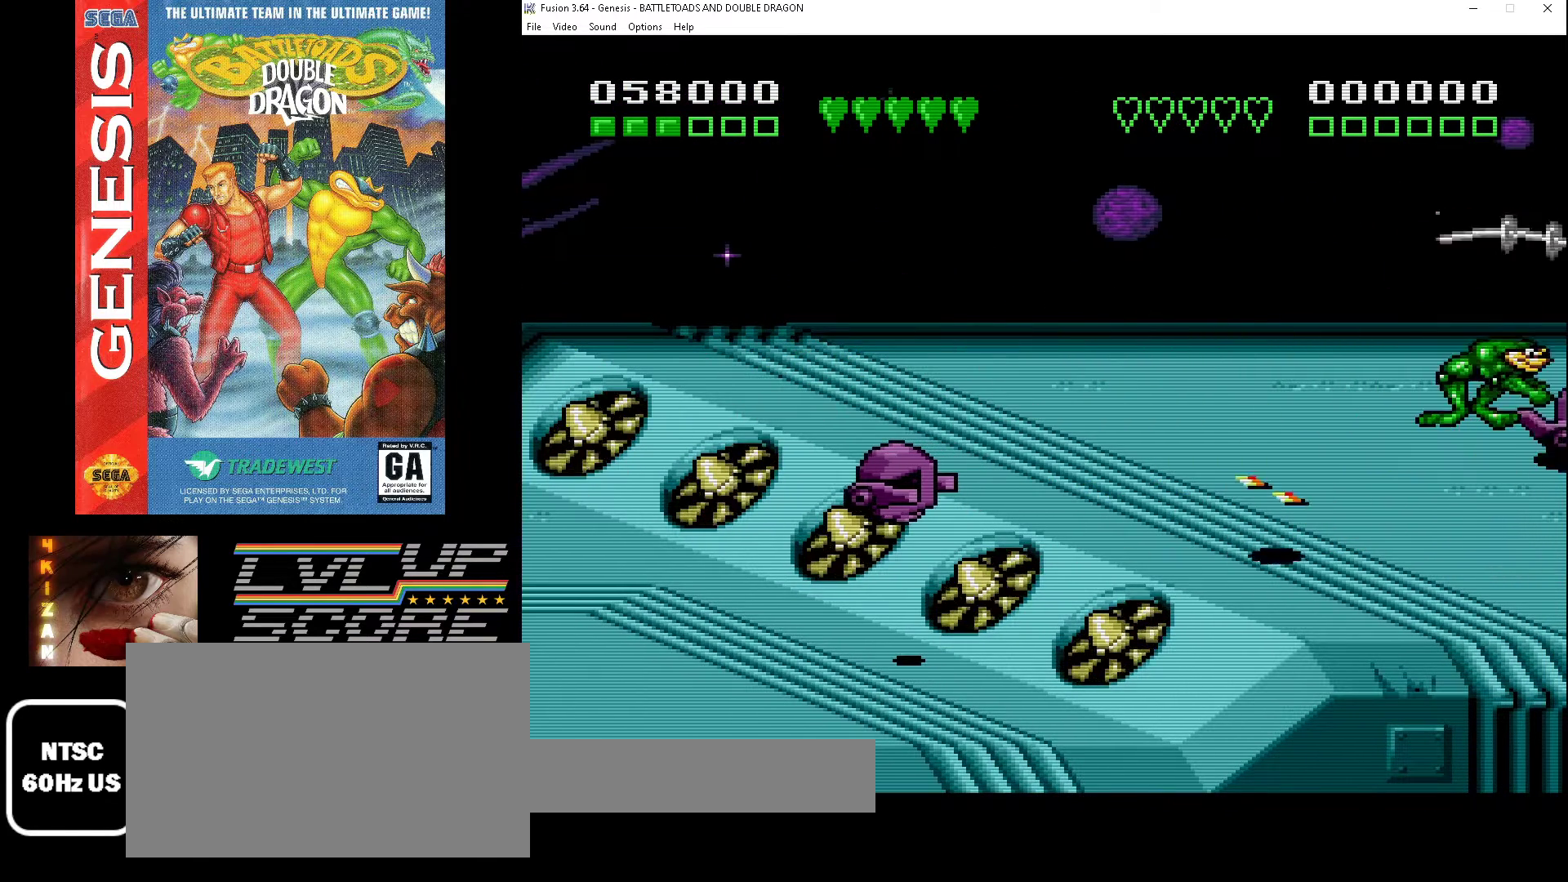
{"buttons": ["A"], "events": [[67, "A", "down"], [133, "A", "up"], [200, "A", "down"], [300, "A", "up"], [367, "A", "down"], [433, "A", "up"], [500, "A", "down"]]}
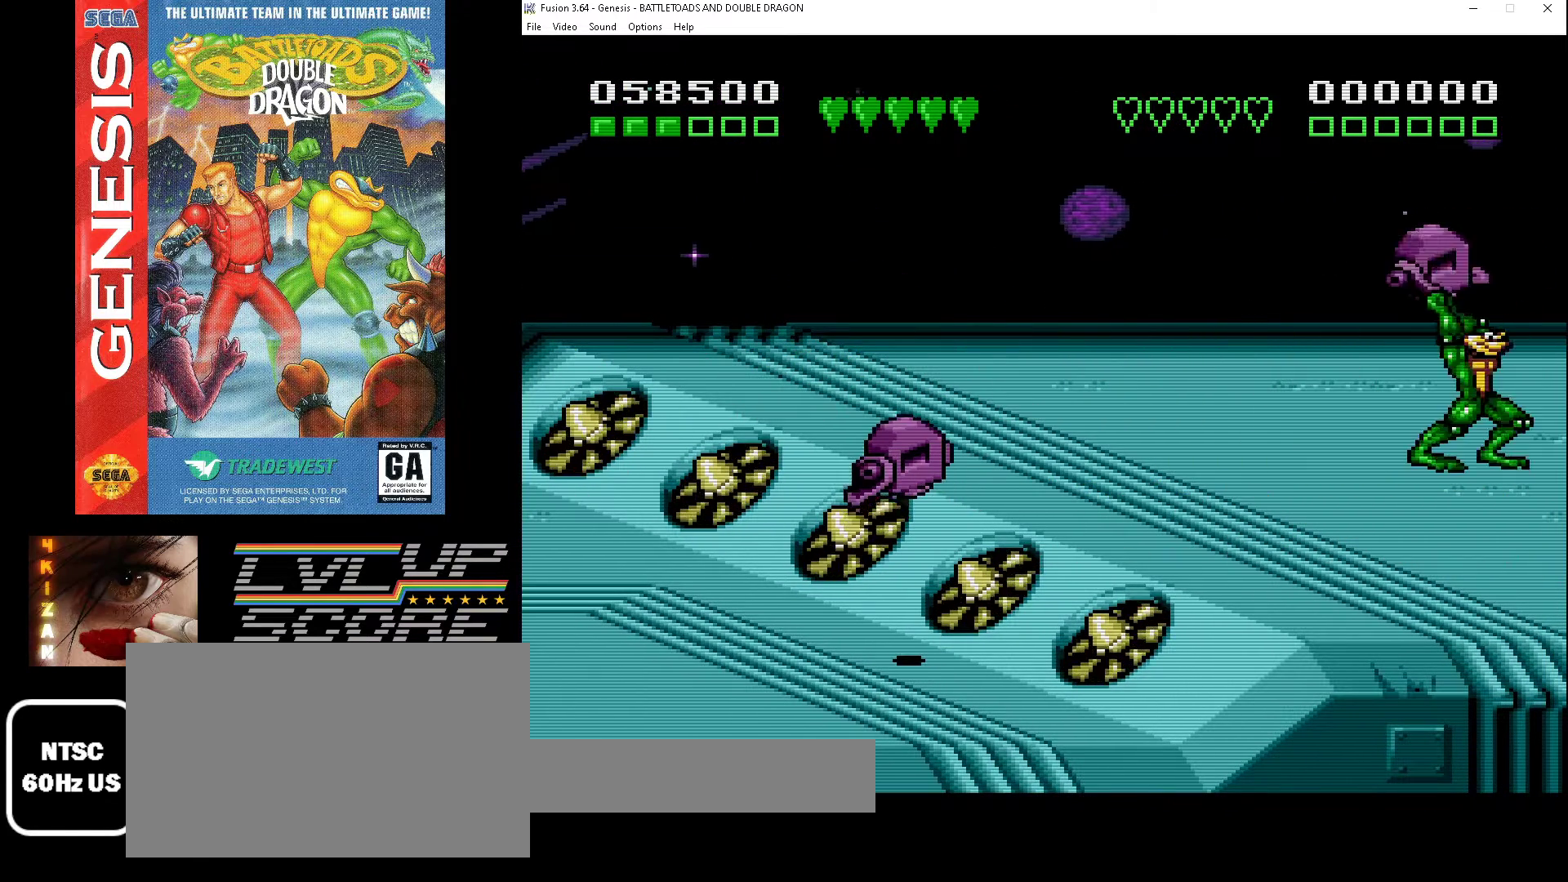
{"buttons": ["A"], "events": [[100, "A", "up"], [167, "A", "down"], [233, "A", "up"], [333, "A", "down"], [400, "A", "up"], [467, "A", "down"]]}
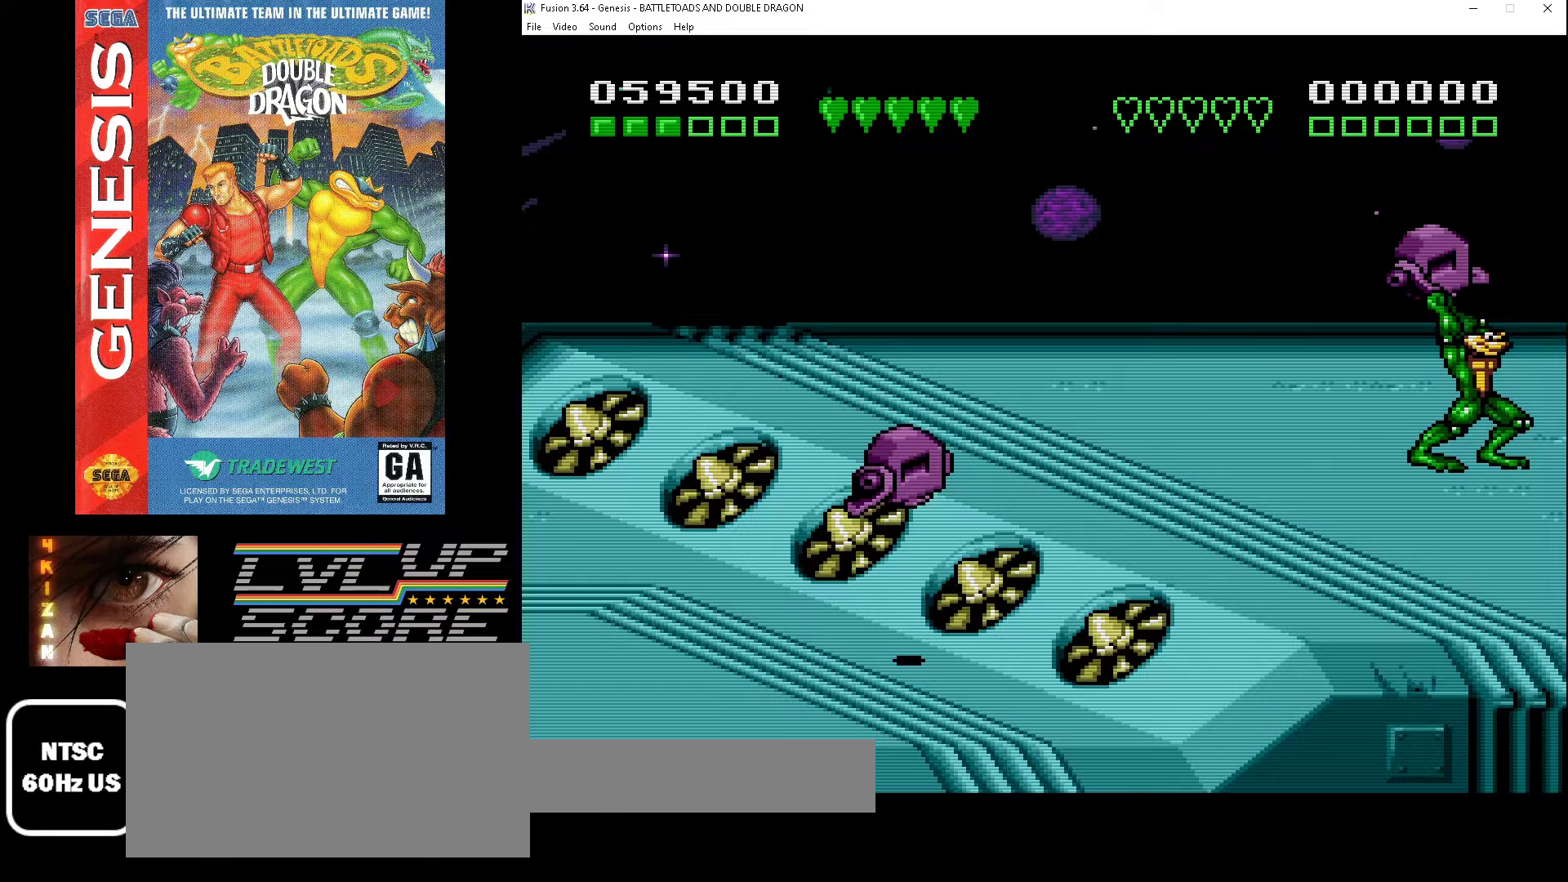
{"buttons": ["A"], "events": [[67, "A", "up"], [133, "A", "down"], [233, "A", "up"], [300, "A", "down"], [367, "A", "up"], [433, "A", "down"]]}
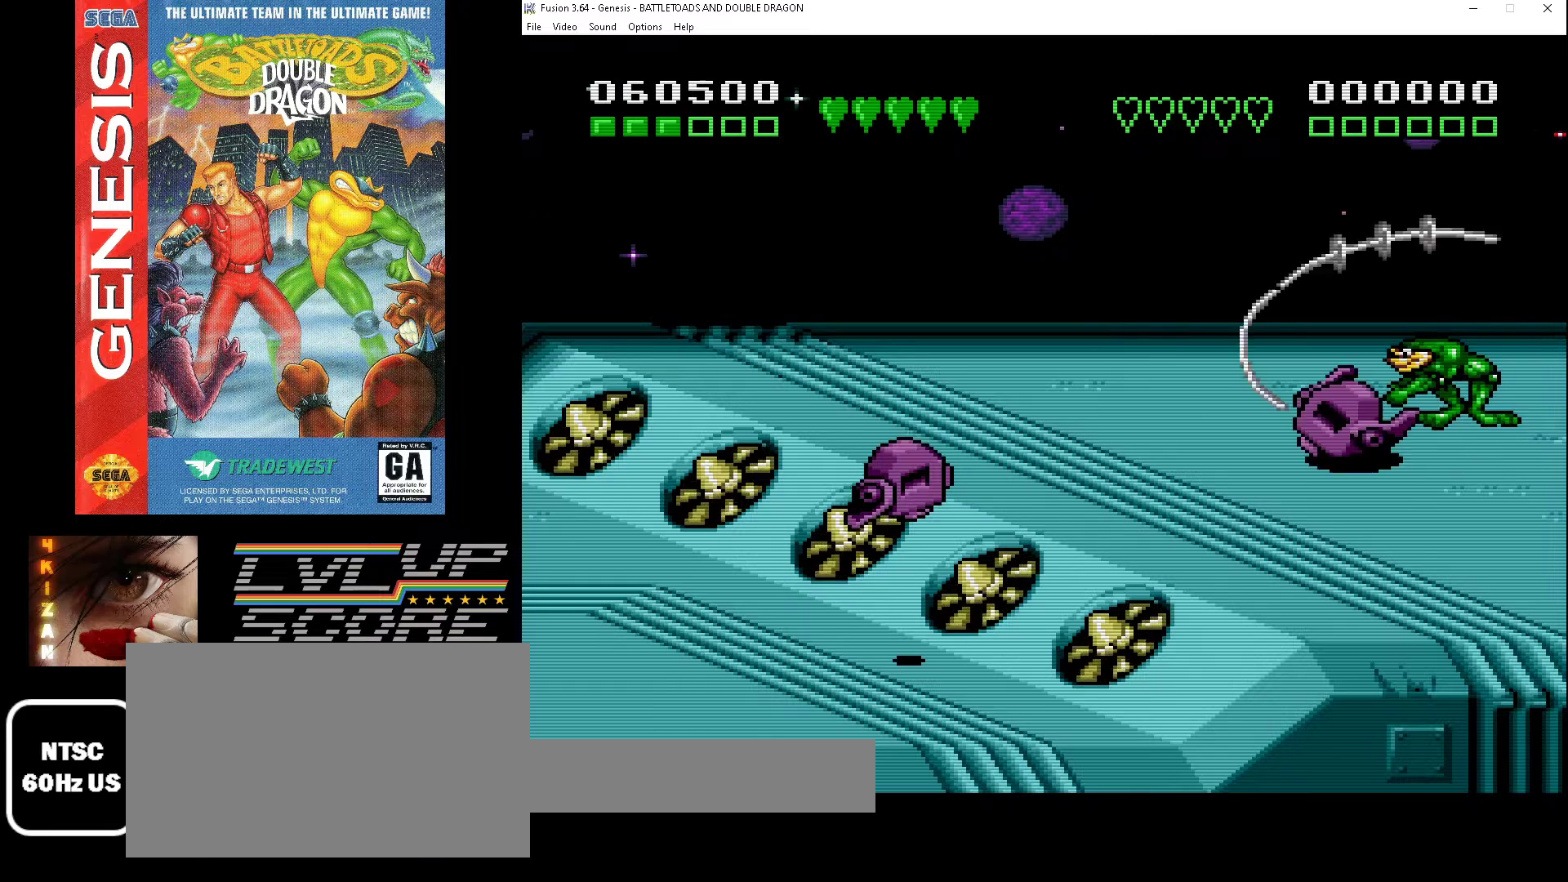
{"buttons": ["A"], "events": [[67, "A", "up"], [133, "A", "down"], [233, "A", "up"], [300, "A", "down"], [400, "A", "up"], [433, "A", "down"]]}
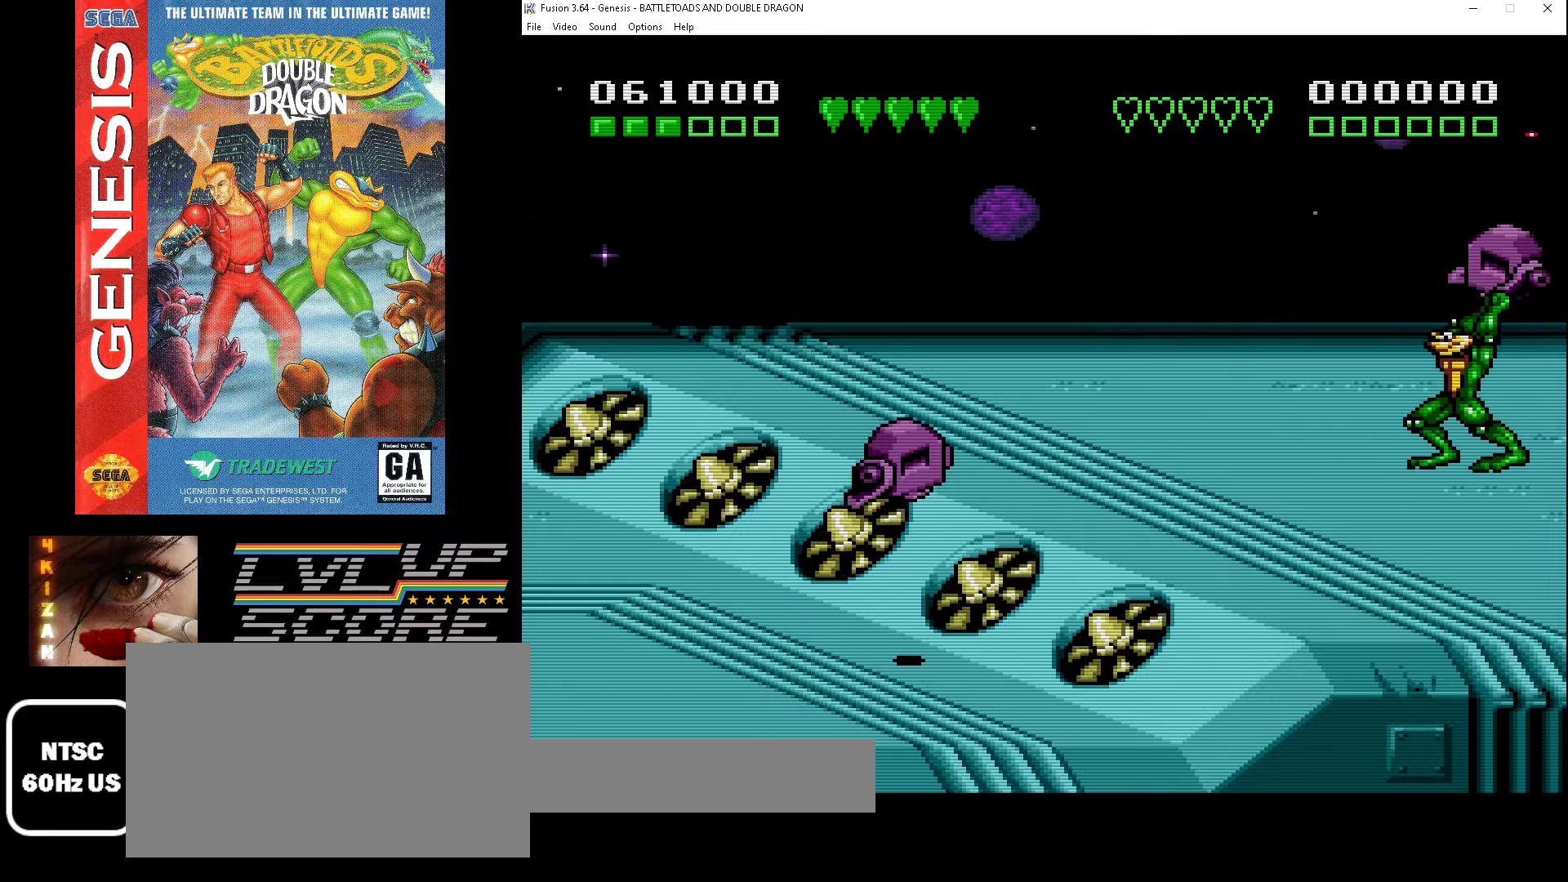
{"buttons": [], "events": [[33, "A", "up"], [200, "A", "down"], [300, "A", "up"], [367, "A", "down"], [433, "A", "up"]]}
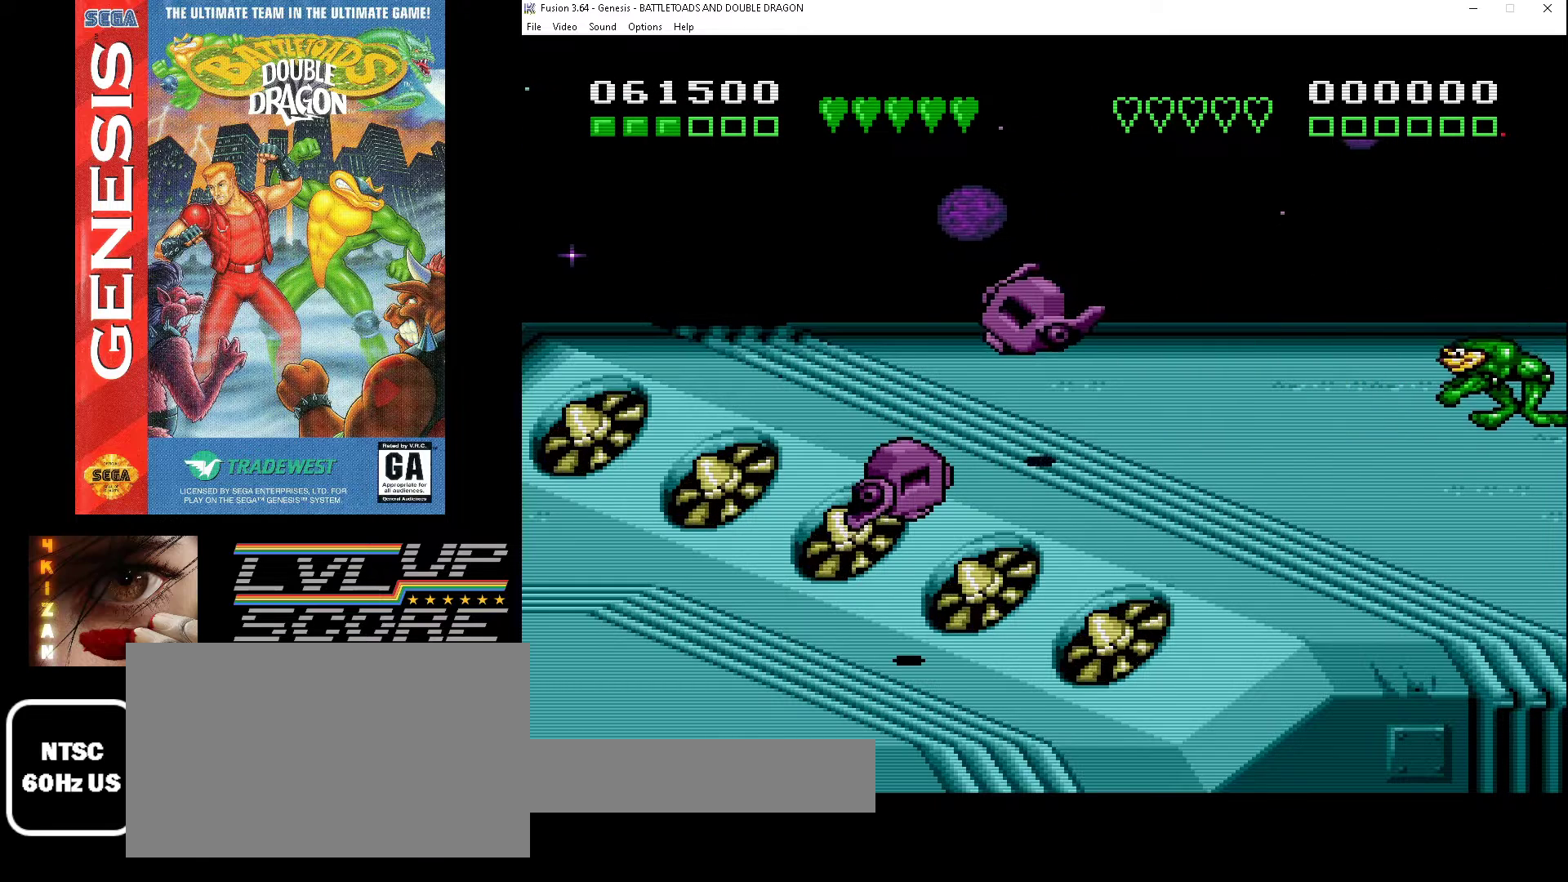
{"buttons": ["DPAD_UP", "DPAD_LEFT"], "events": [[33, "DPAD_LEFT", "down"], [267, "DPAD_UP", "down"]]}
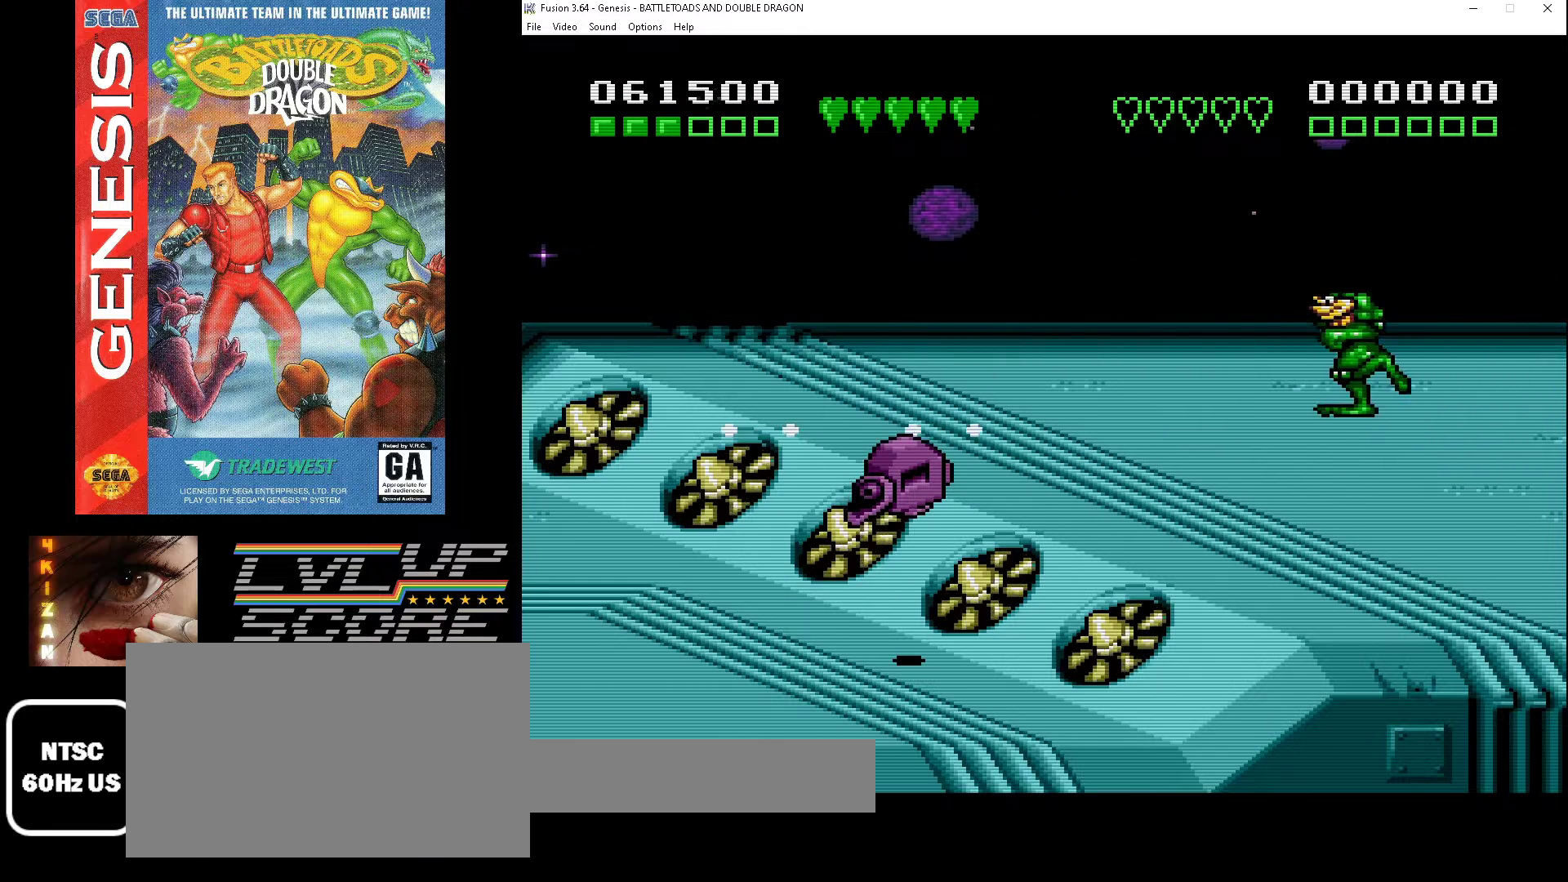
{"buttons": ["DPAD_DOWN", "DPAD_LEFT"], "events": [[33, "DPAD_UP", "up"], [200, "DPAD_DOWN", "down"]]}
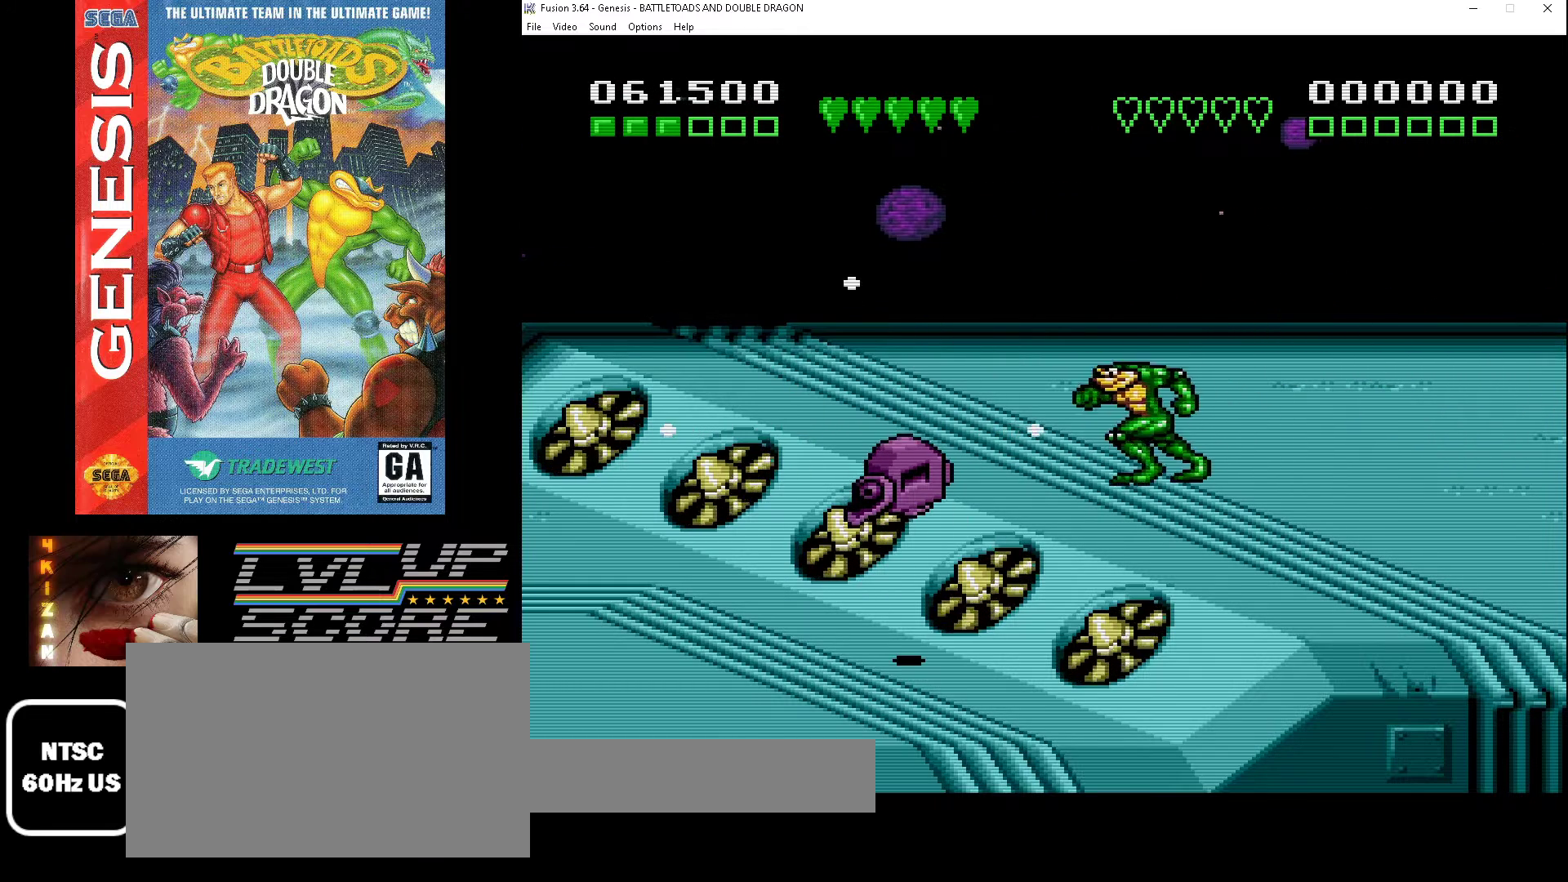
{"buttons": ["A", "DPAD_LEFT"], "events": [[267, "DPAD_DOWN", "up"], [400, "DPAD_DOWN", "down"], [433, "DPAD_DOWN", "up"], [500, "A", "down"]]}
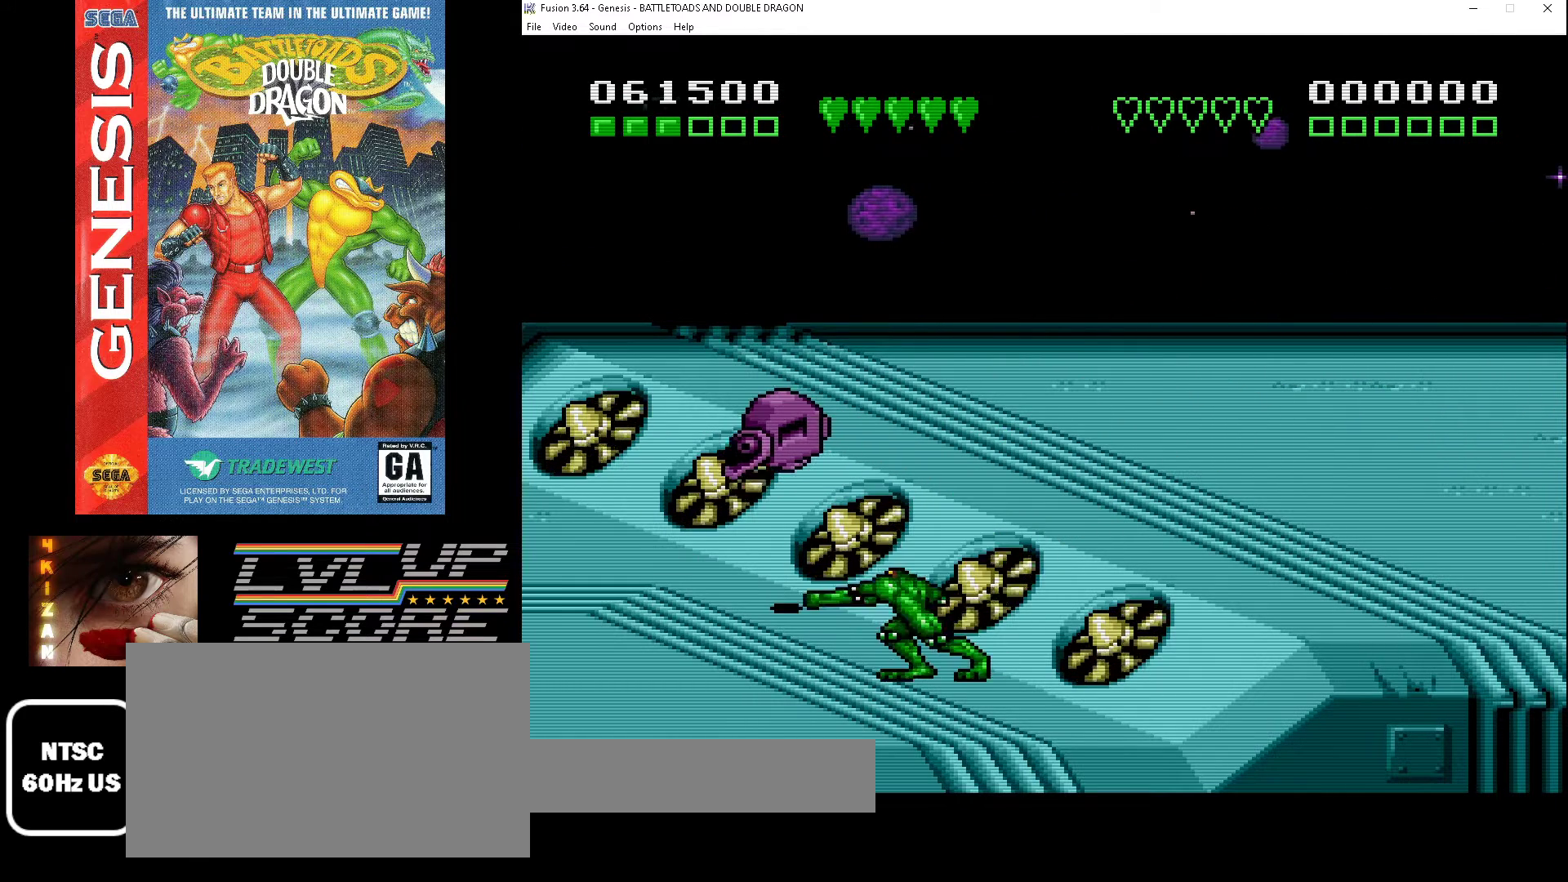
{"buttons": [], "events": [[33, "DPAD_UP", "down"], [100, "A", "up"], [267, "DPAD_UP", "up"], [367, "DPAD_LEFT", "up"]]}
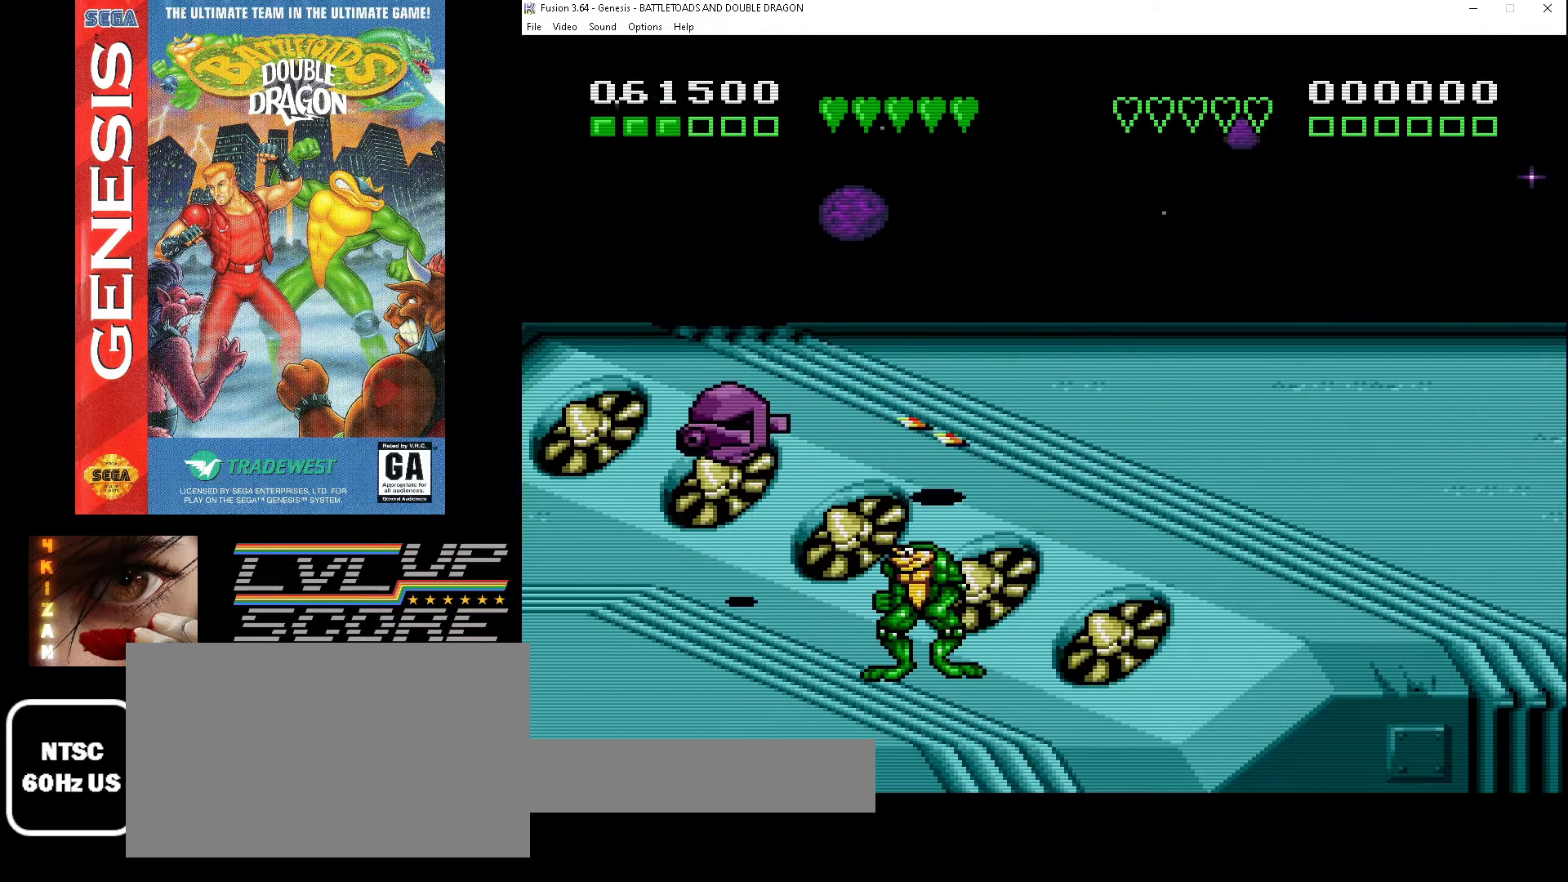
{"buttons": ["DPAD_UP", "DPAD_LEFT"], "events": [[300, "DPAD_UP", "down"], [367, "DPAD_LEFT", "down"]]}